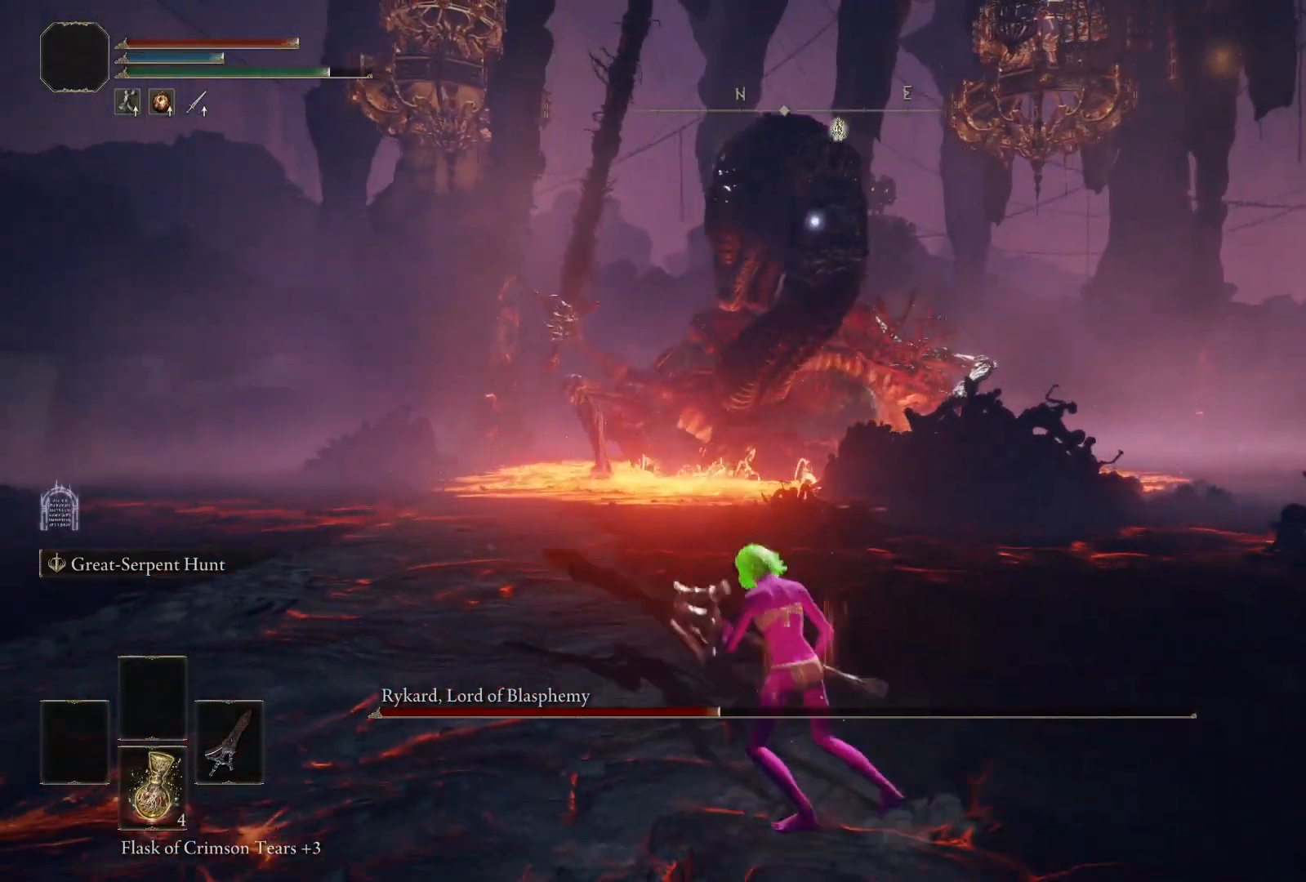
Gameplay with a controller (Xbox layout); each line is a JSON object with the inputs held at the frame after it. "events" lists button and stick changes between this image and that frame as [ms after this image, input, new state], when the widget could be followed in between.
{"buttons": [], "left_stick": "center", "right_stick": "center", "events": [[233, "left_stick", "center"]]}
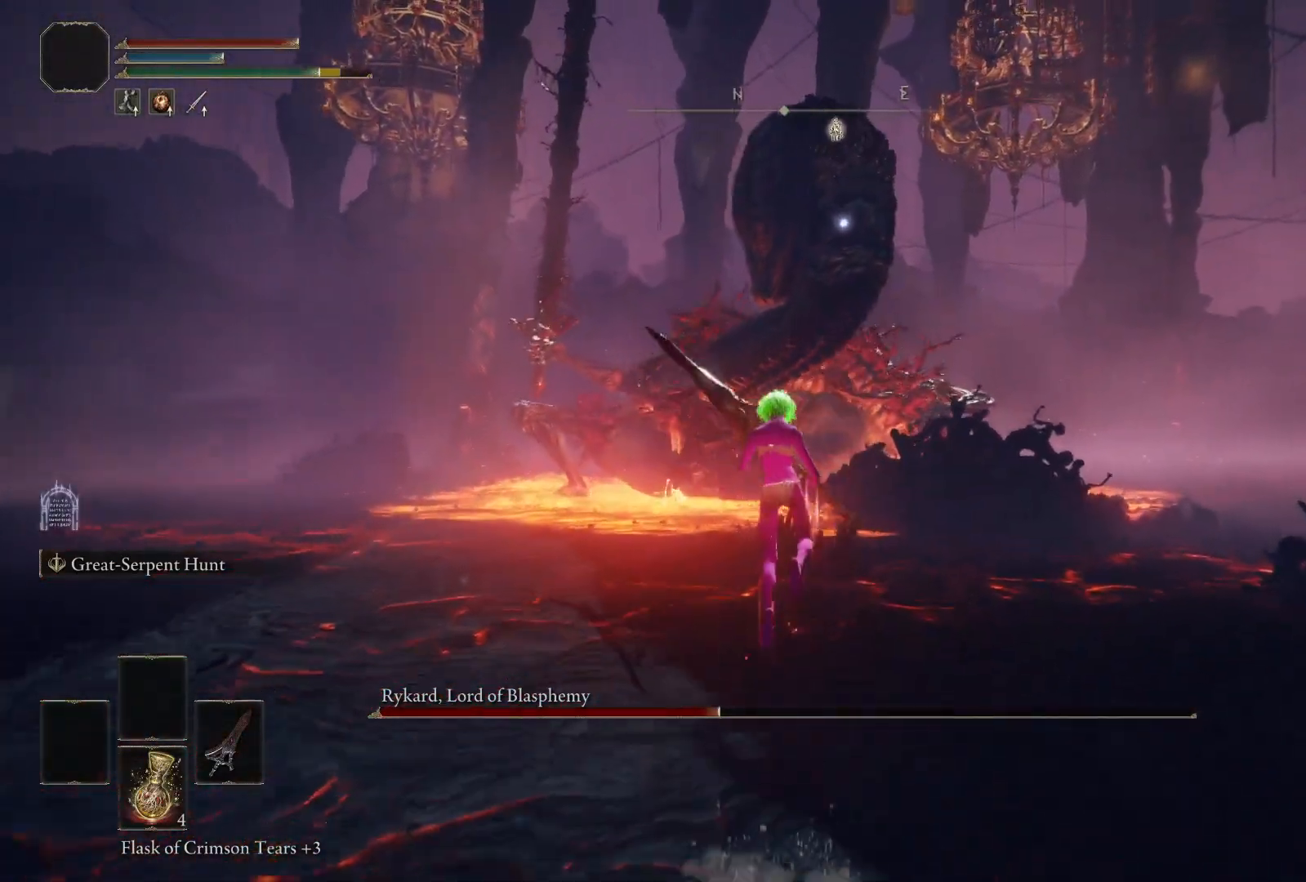
{"buttons": [], "left_stick": "down", "right_stick": "center", "events": [[200, "R2", "down"], [367, "R2", "up"], [467, "left_stick", "down"]]}
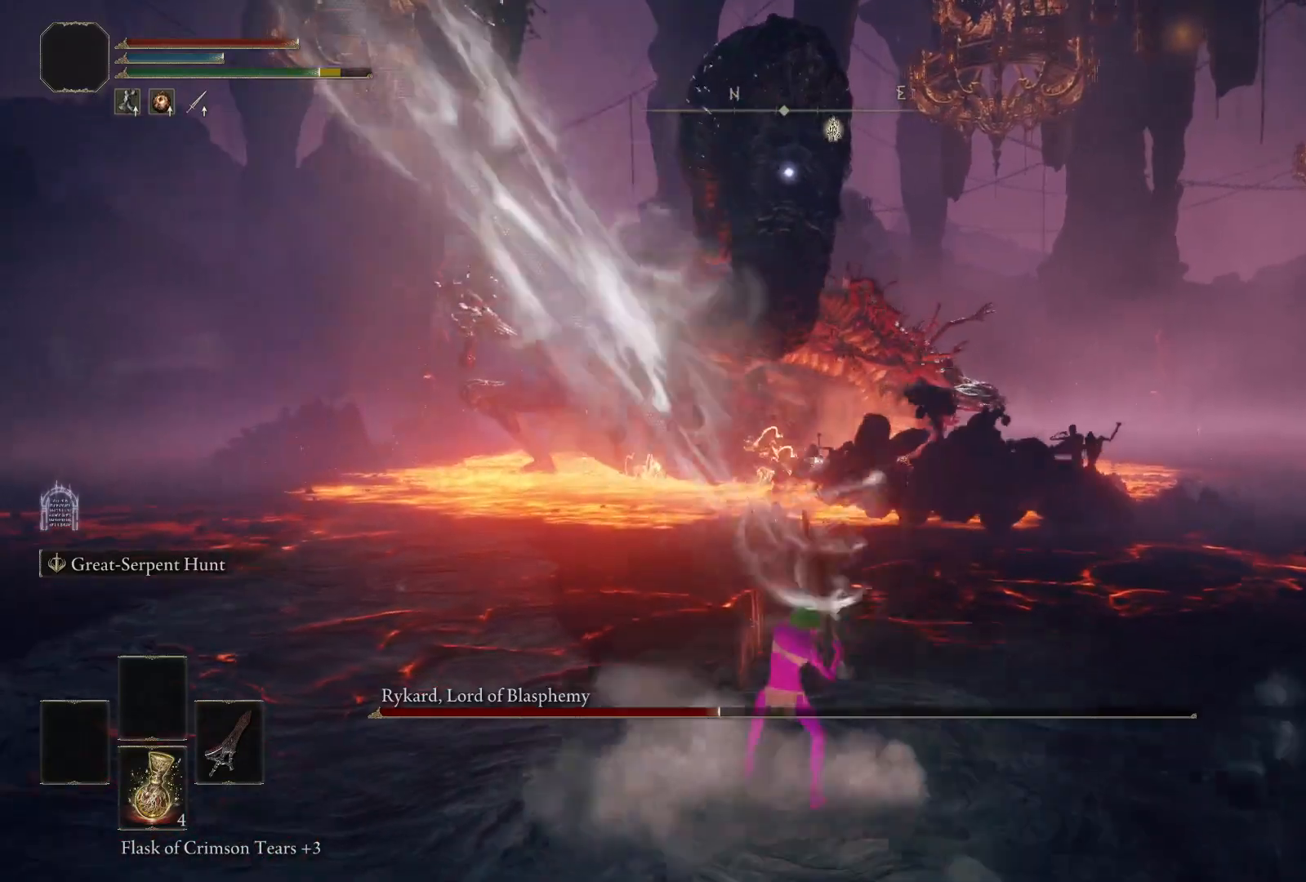
{"buttons": [], "left_stick": "up", "right_stick": "center", "events": [[267, "left_stick", "center"], [450, "left_stick", "up"]]}
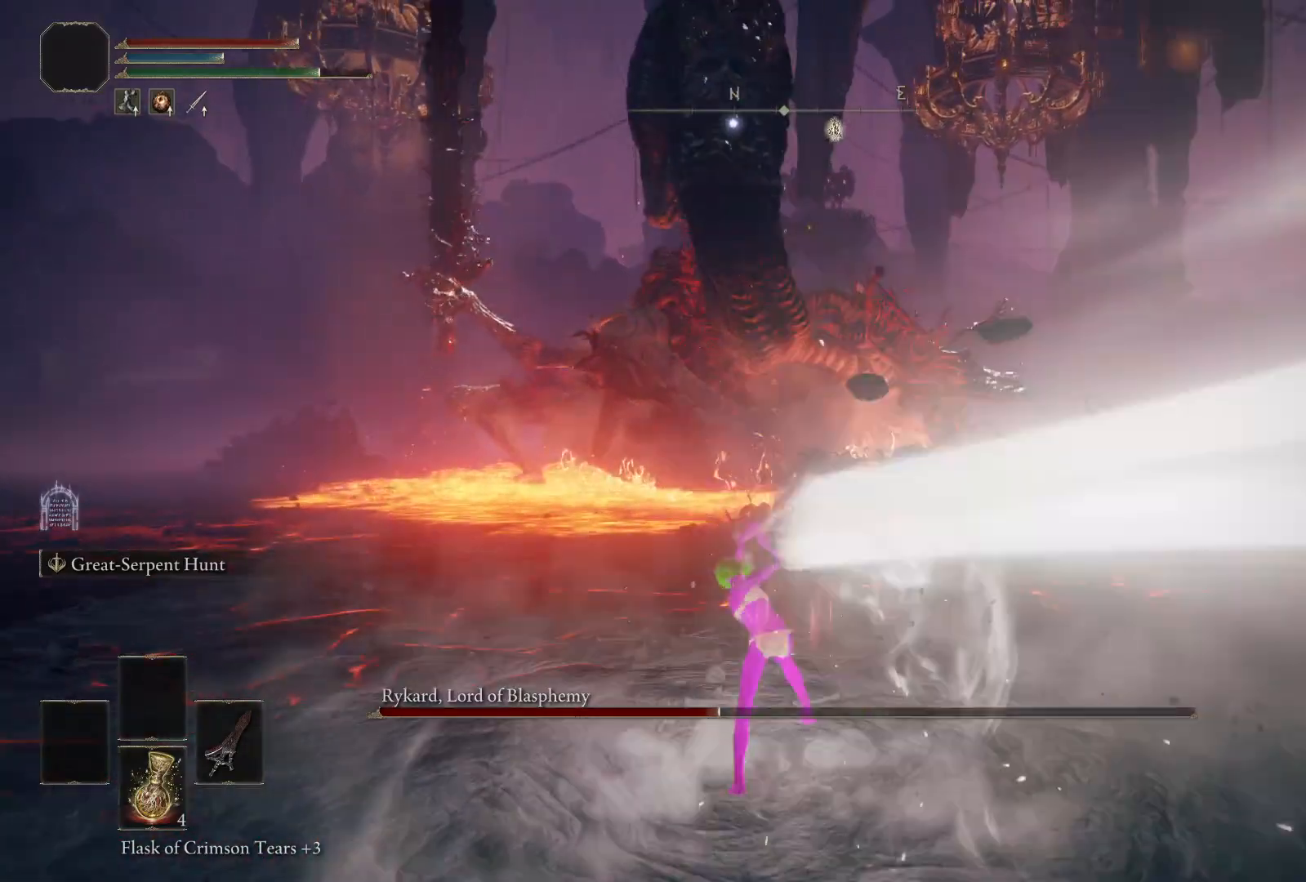
{"buttons": [], "left_stick": "down", "right_stick": "center", "events": [[167, "left_stick", "center"], [233, "left_stick", "down-right"], [350, "left_stick", "down"]]}
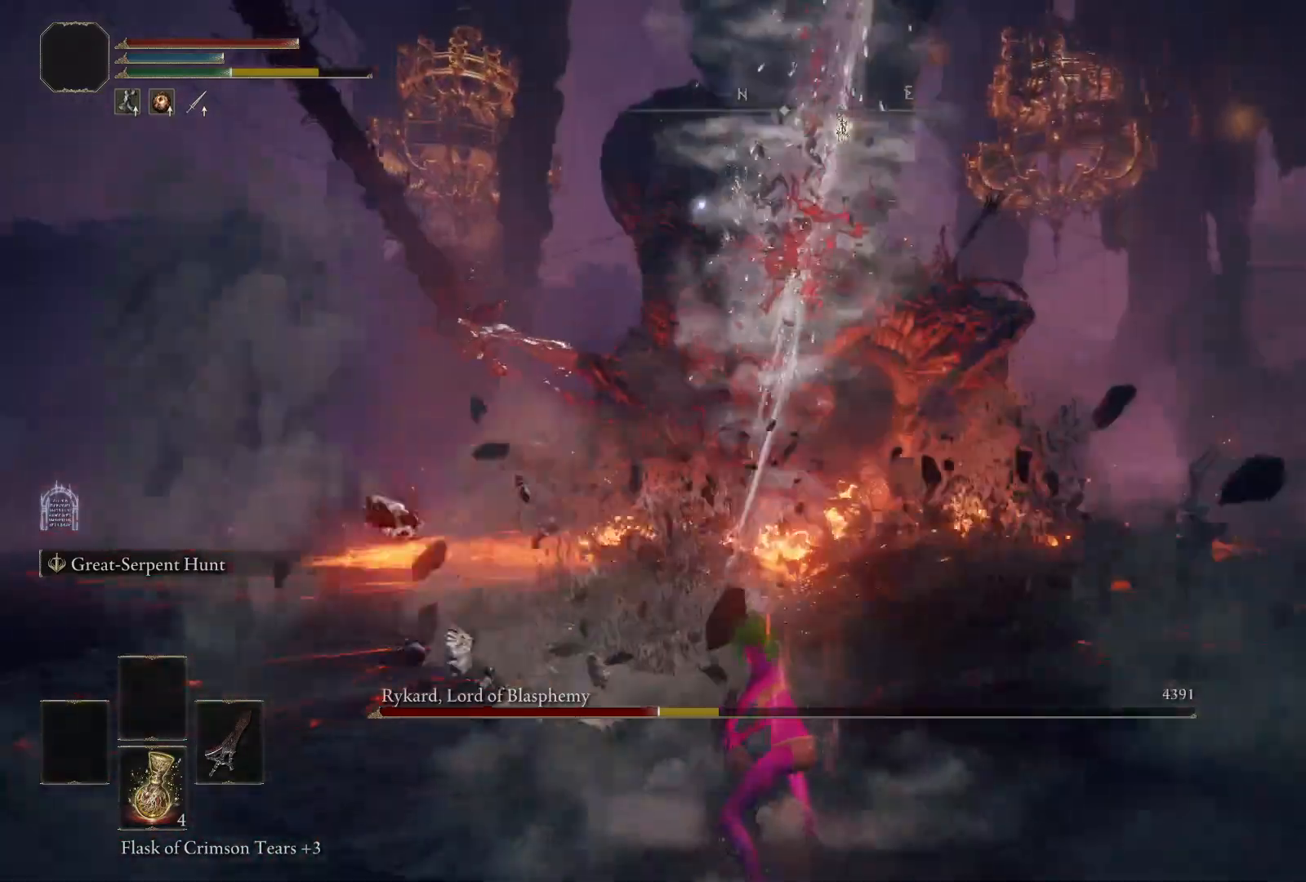
{"buttons": [], "left_stick": "down", "right_stick": "center", "events": [[67, "left_stick", "center"], [233, "left_stick", "down"]]}
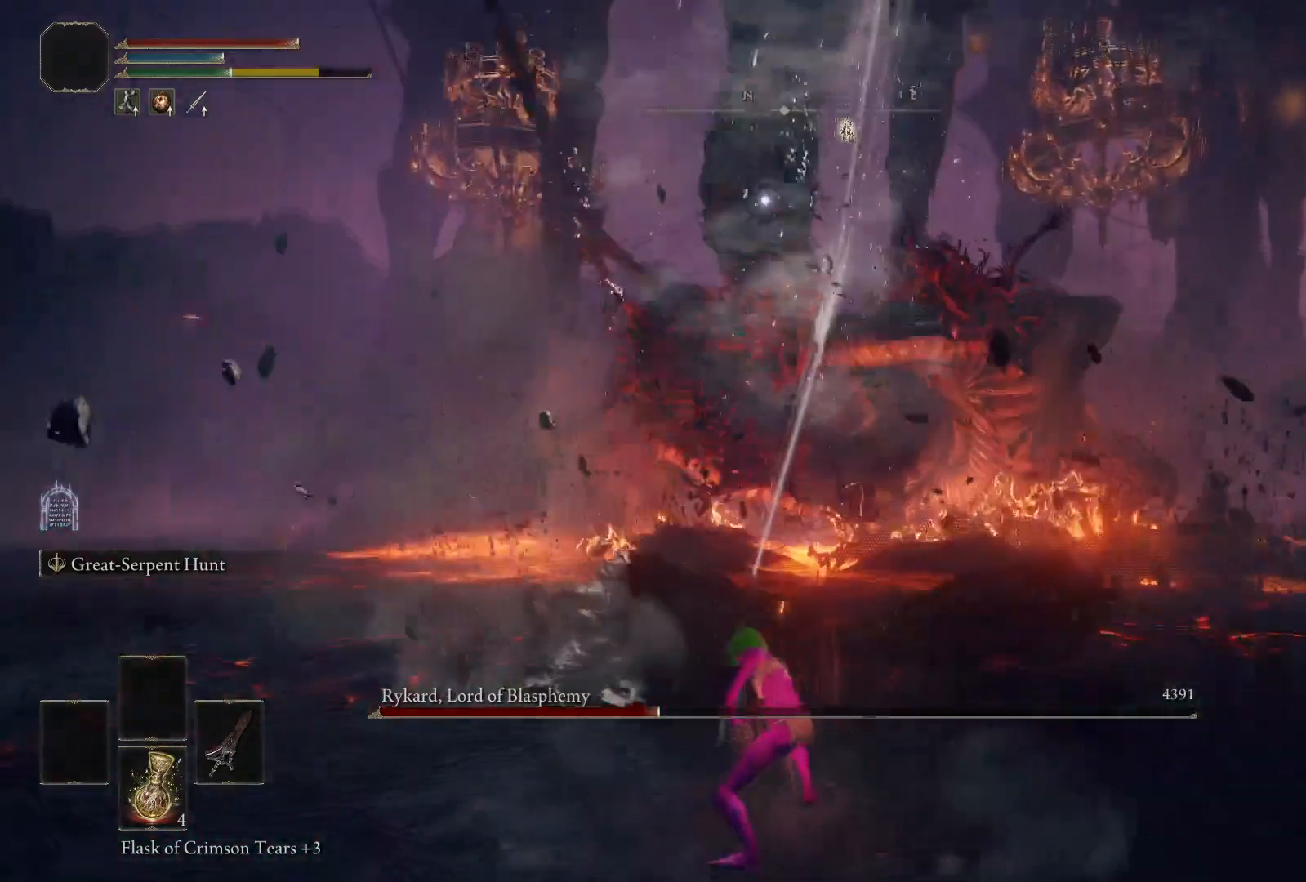
{"buttons": [], "left_stick": "down", "right_stick": "center", "events": []}
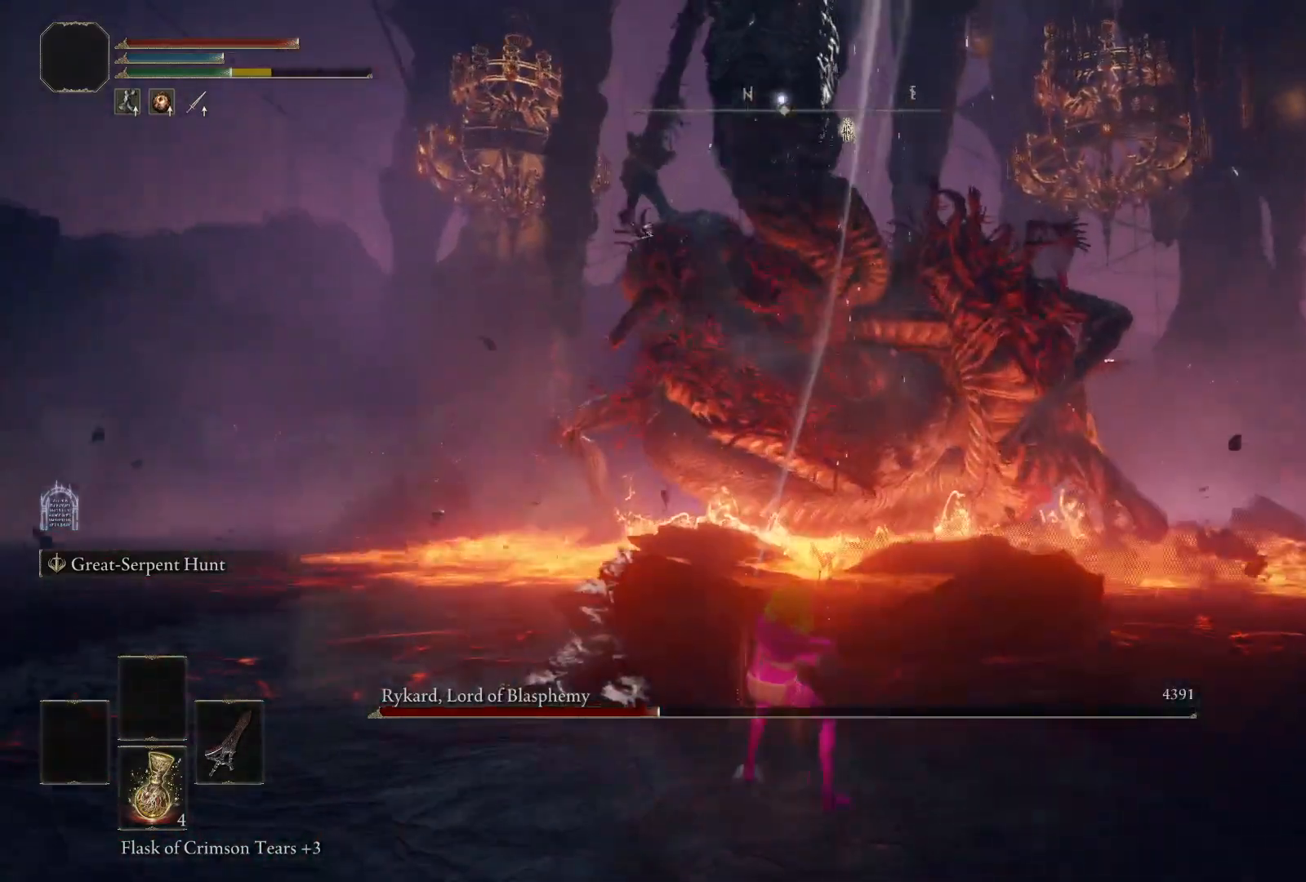
{"buttons": [], "left_stick": "down", "right_stick": "center", "events": []}
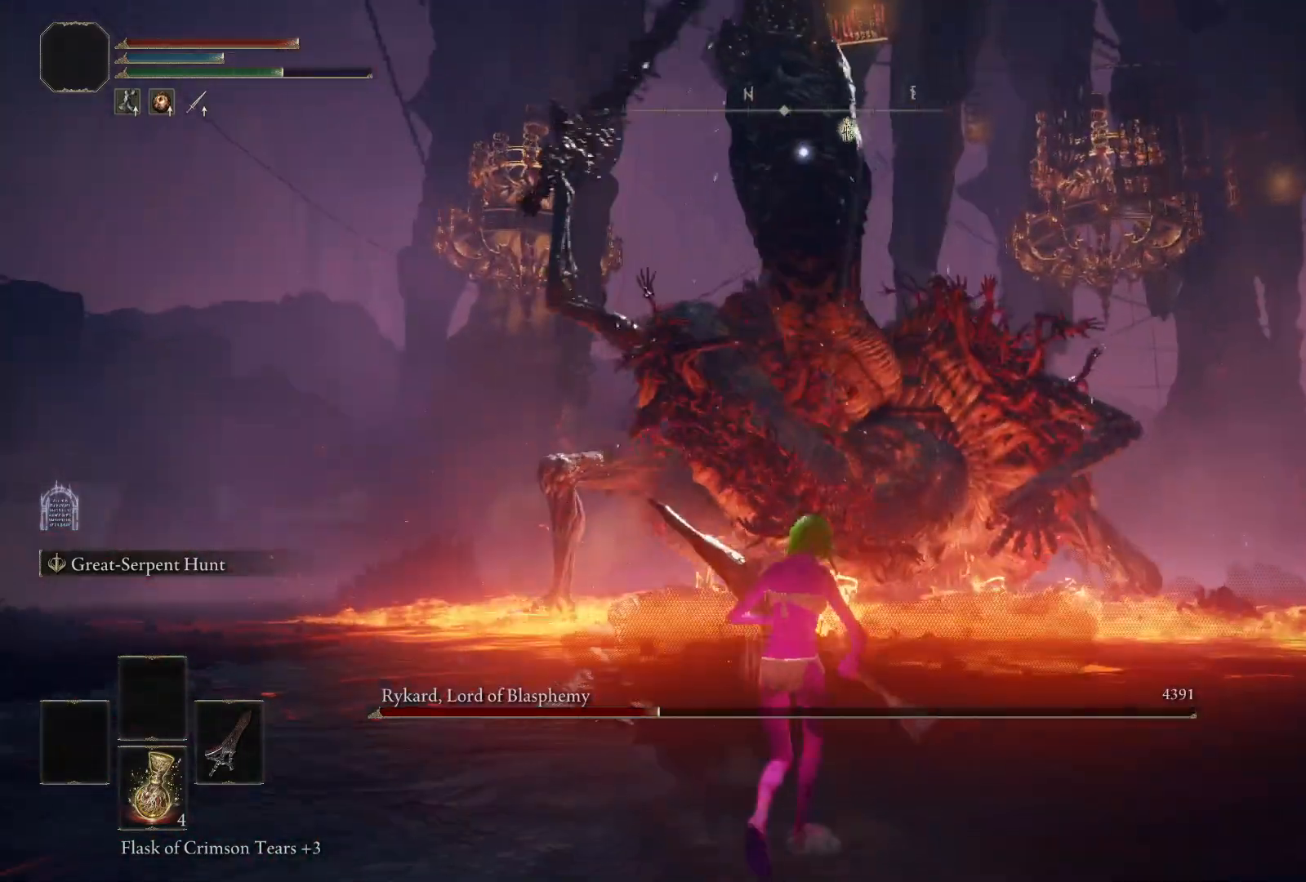
{"buttons": [], "left_stick": "down", "right_stick": "center", "events": [[167, "B", "down"], [267, "B", "up"]]}
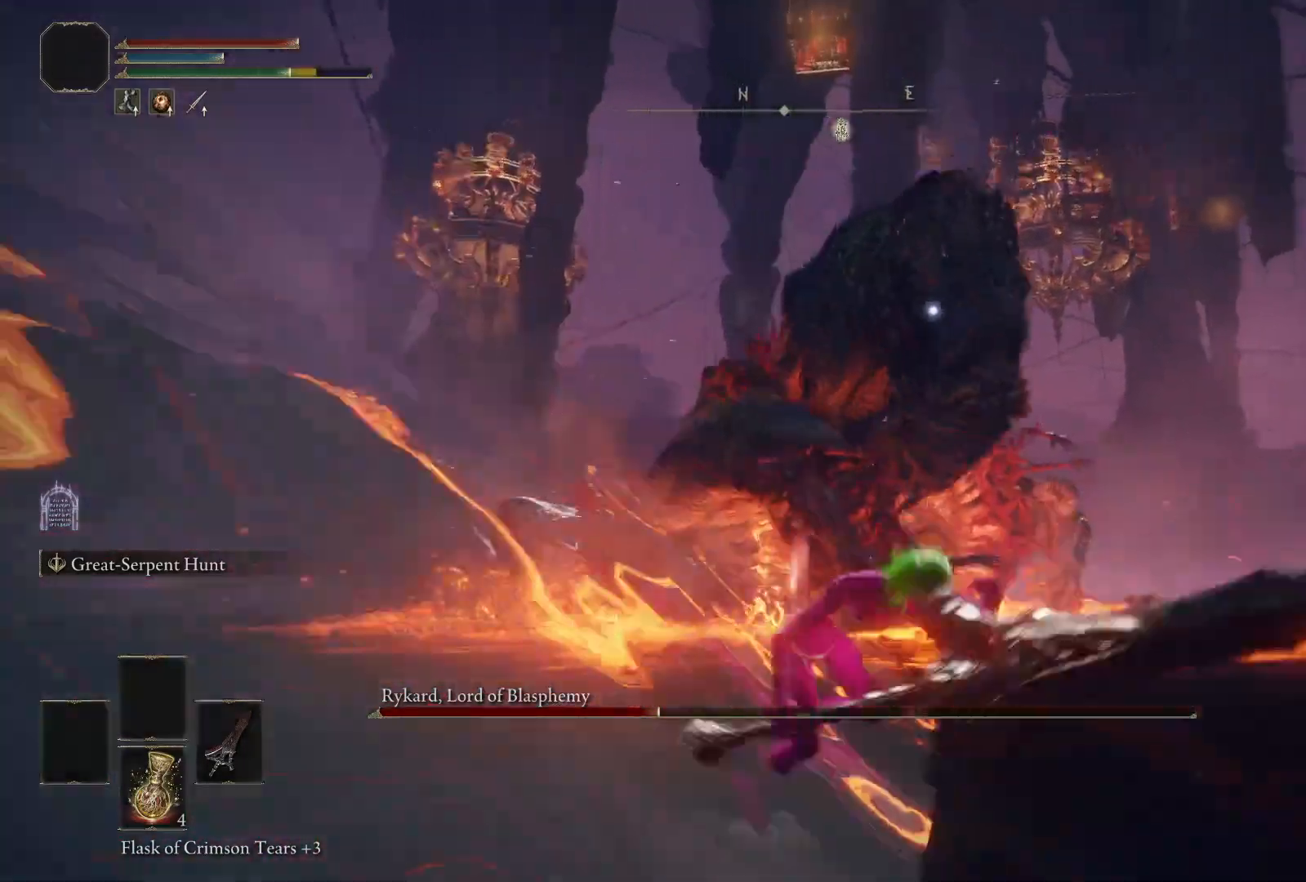
{"buttons": [], "left_stick": "down", "right_stick": "center", "events": [[267, "B", "down"], [450, "B", "up"]]}
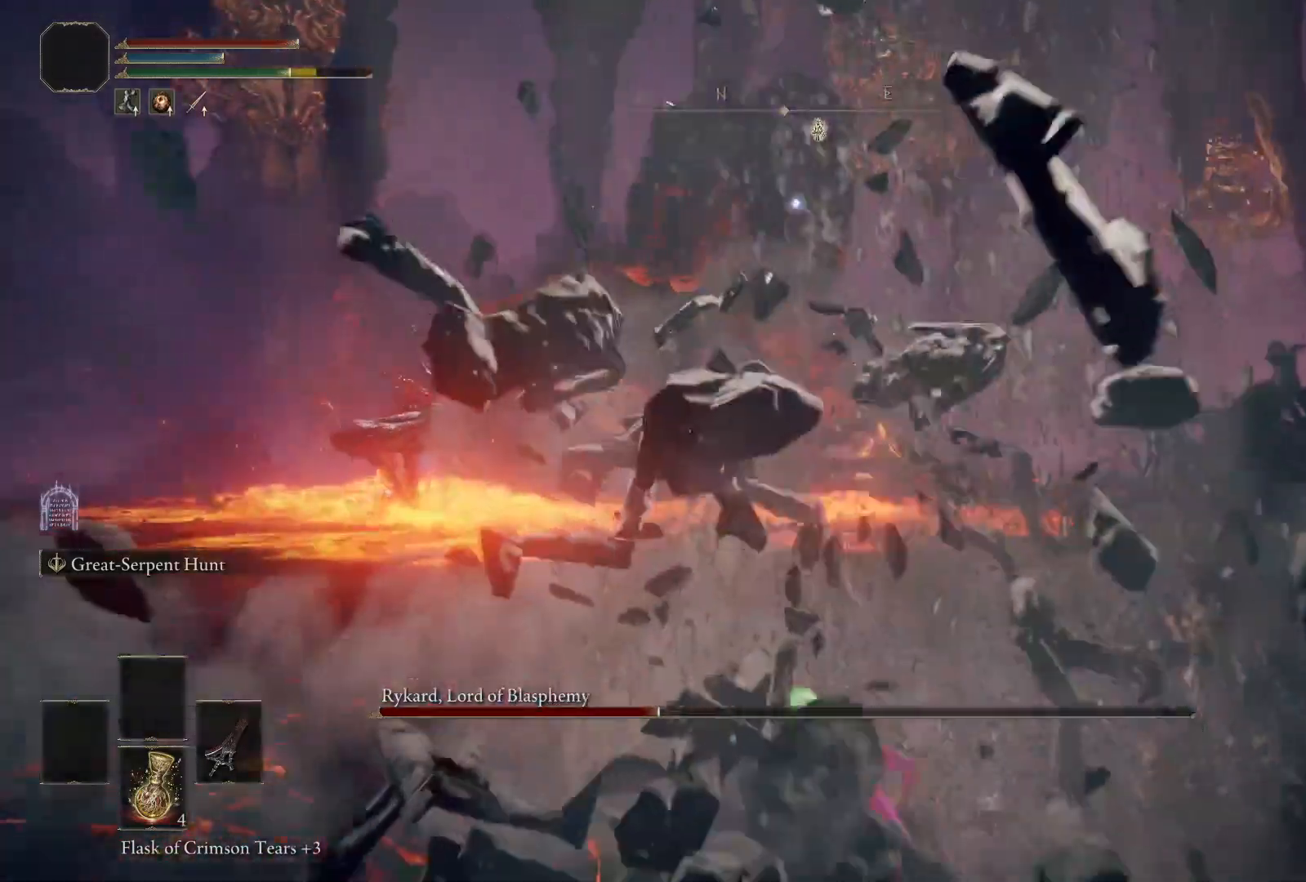
{"buttons": ["B"], "left_stick": "down", "right_stick": "center", "events": [[17, "B", "down"], [50, "left_stick", "down-right"], [267, "left_stick", "down"]]}
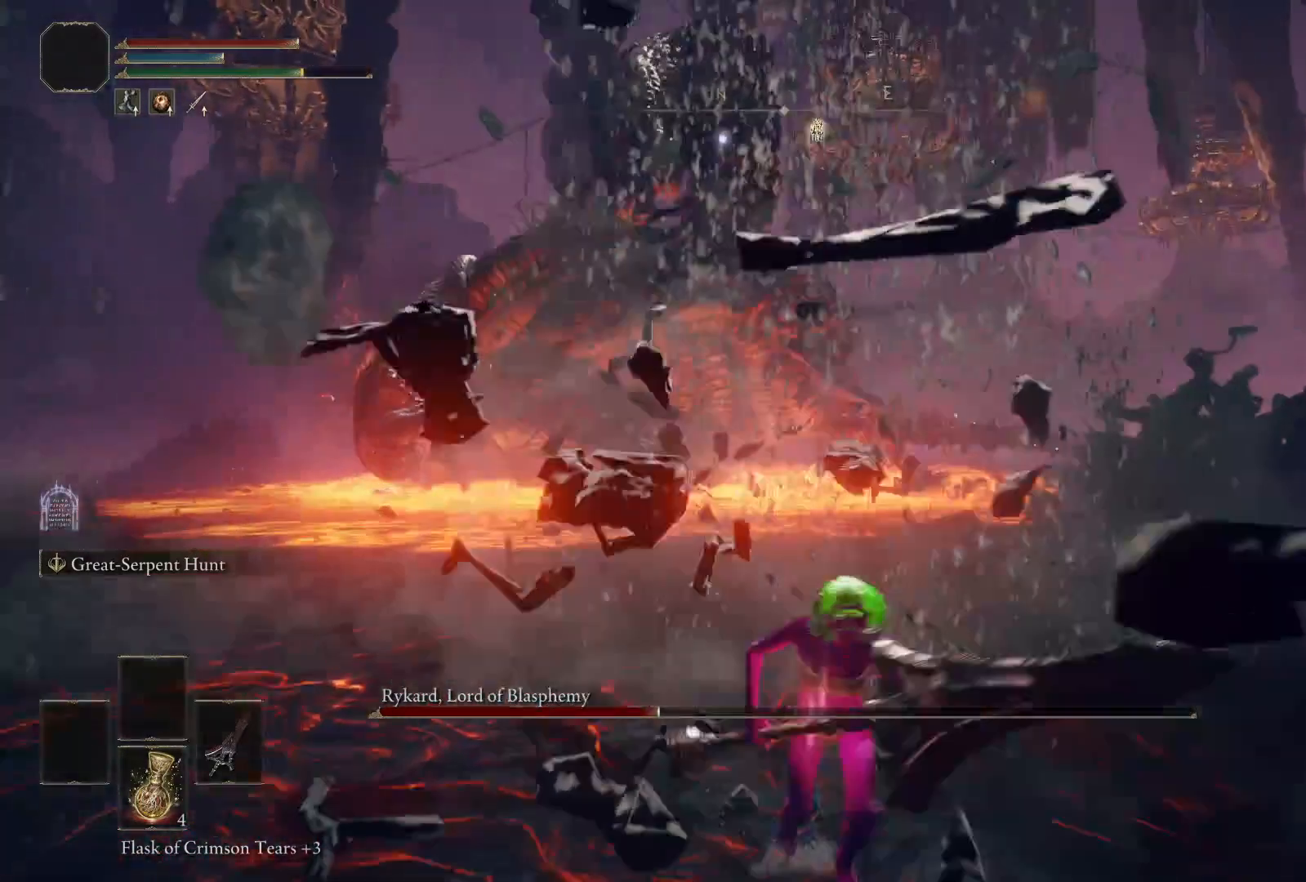
{"buttons": ["B"], "left_stick": "down", "right_stick": "center", "events": []}
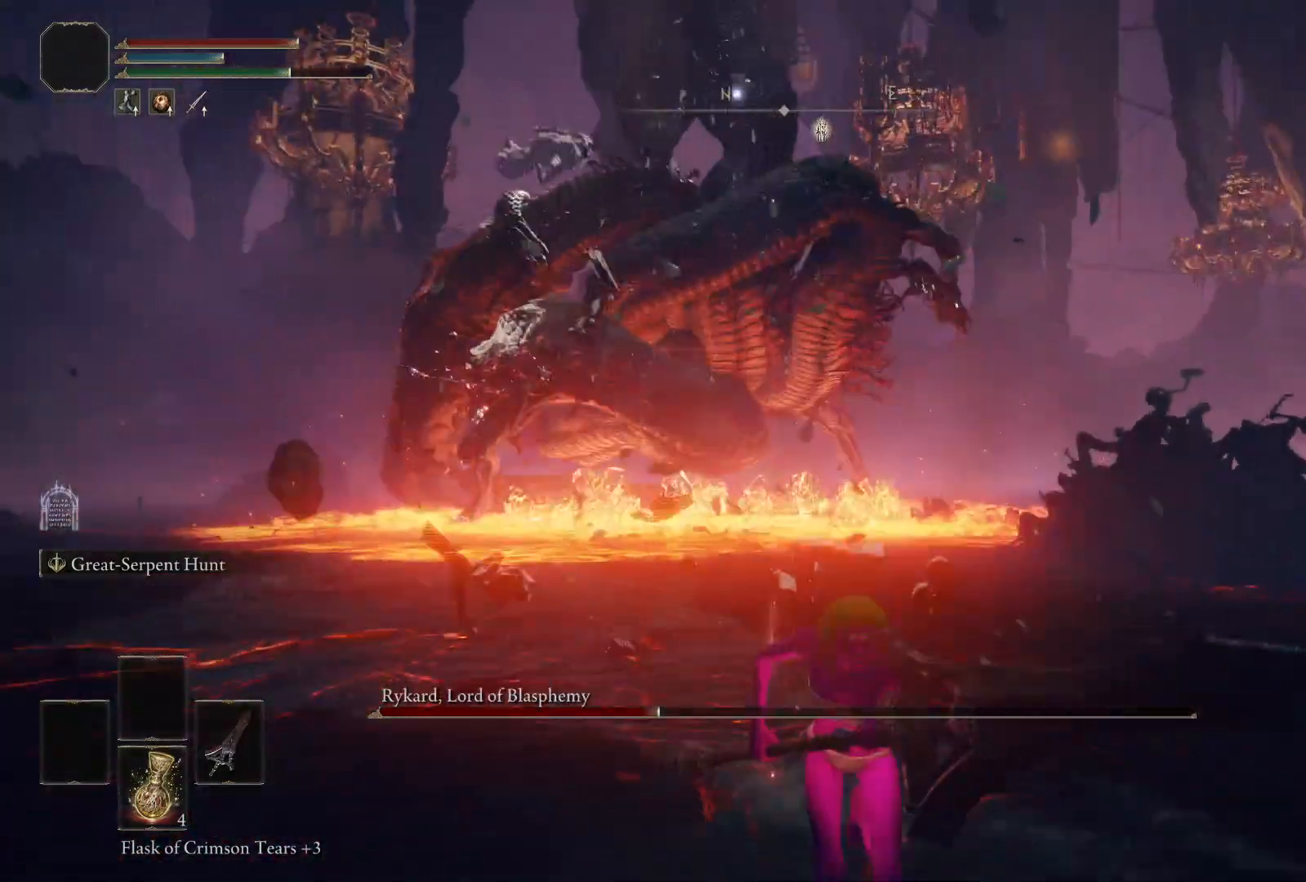
{"buttons": ["B"], "left_stick": "down-right", "right_stick": "center", "events": [[150, "left_stick", "down-right"], [433, "B", "up"], [500, "B", "down"]]}
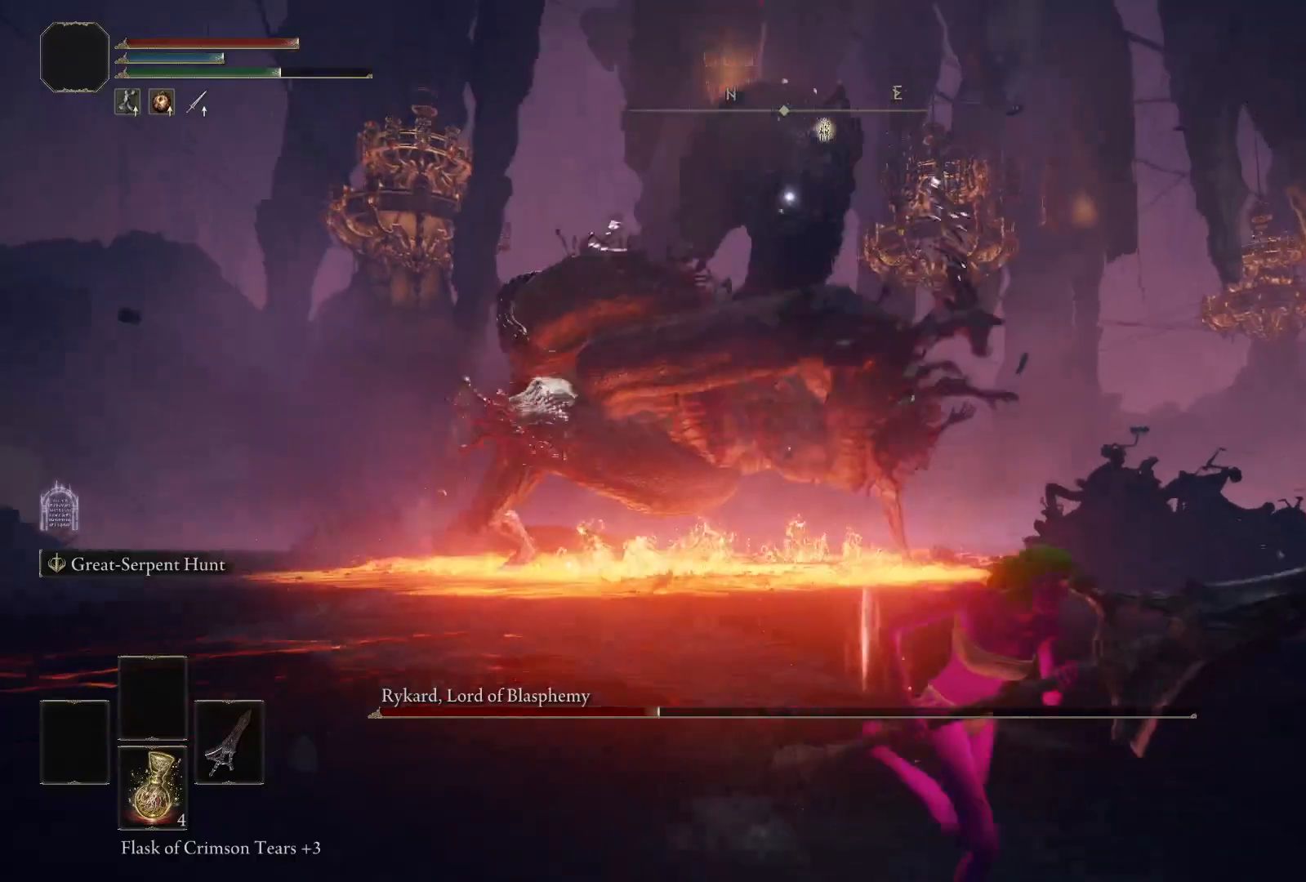
{"buttons": ["B"], "left_stick": "down-right", "right_stick": "center", "events": [[83, "B", "up"], [467, "B", "down"]]}
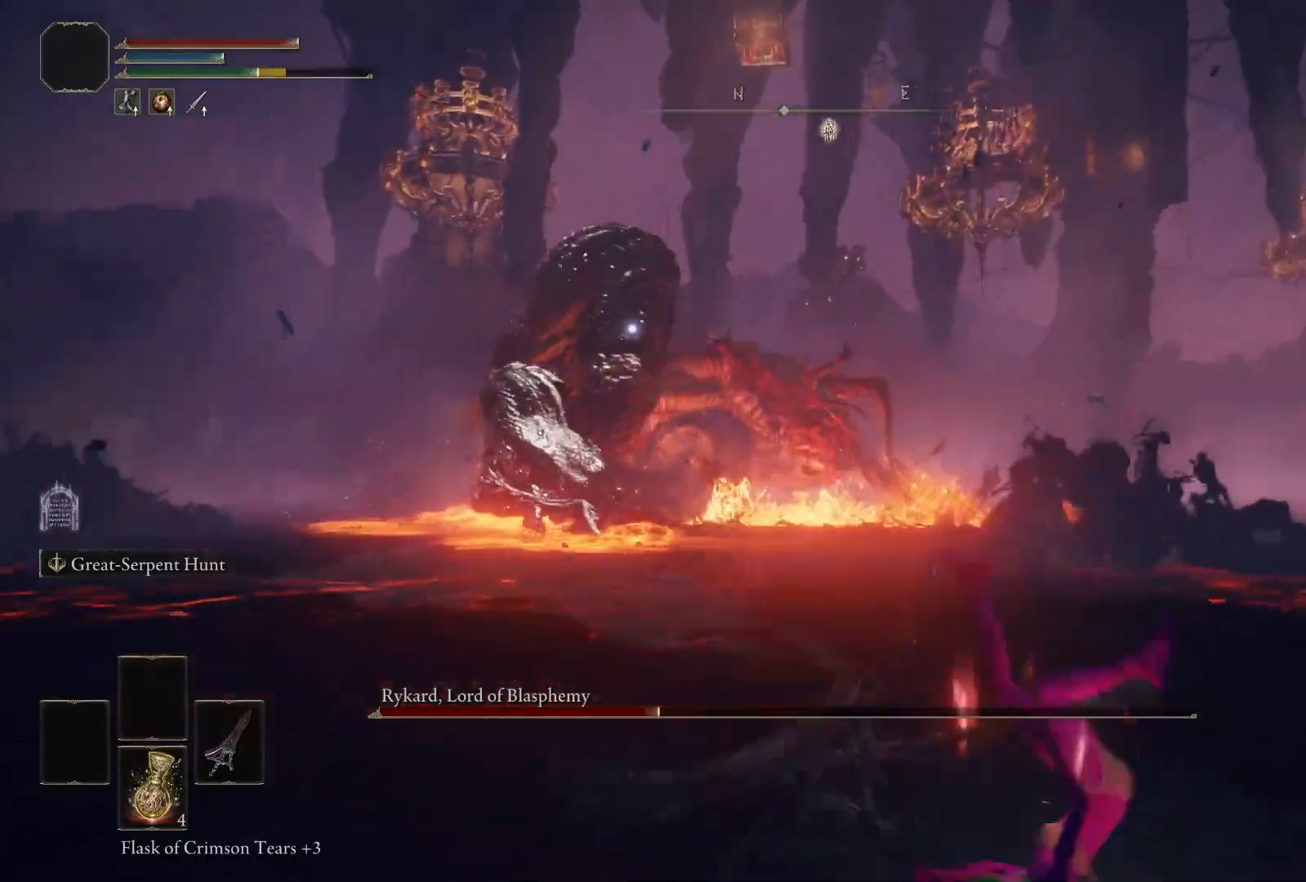
{"buttons": ["B"], "left_stick": "up-right", "right_stick": "center", "events": [[217, "left_stick", "right"], [467, "left_stick", "up-right"]]}
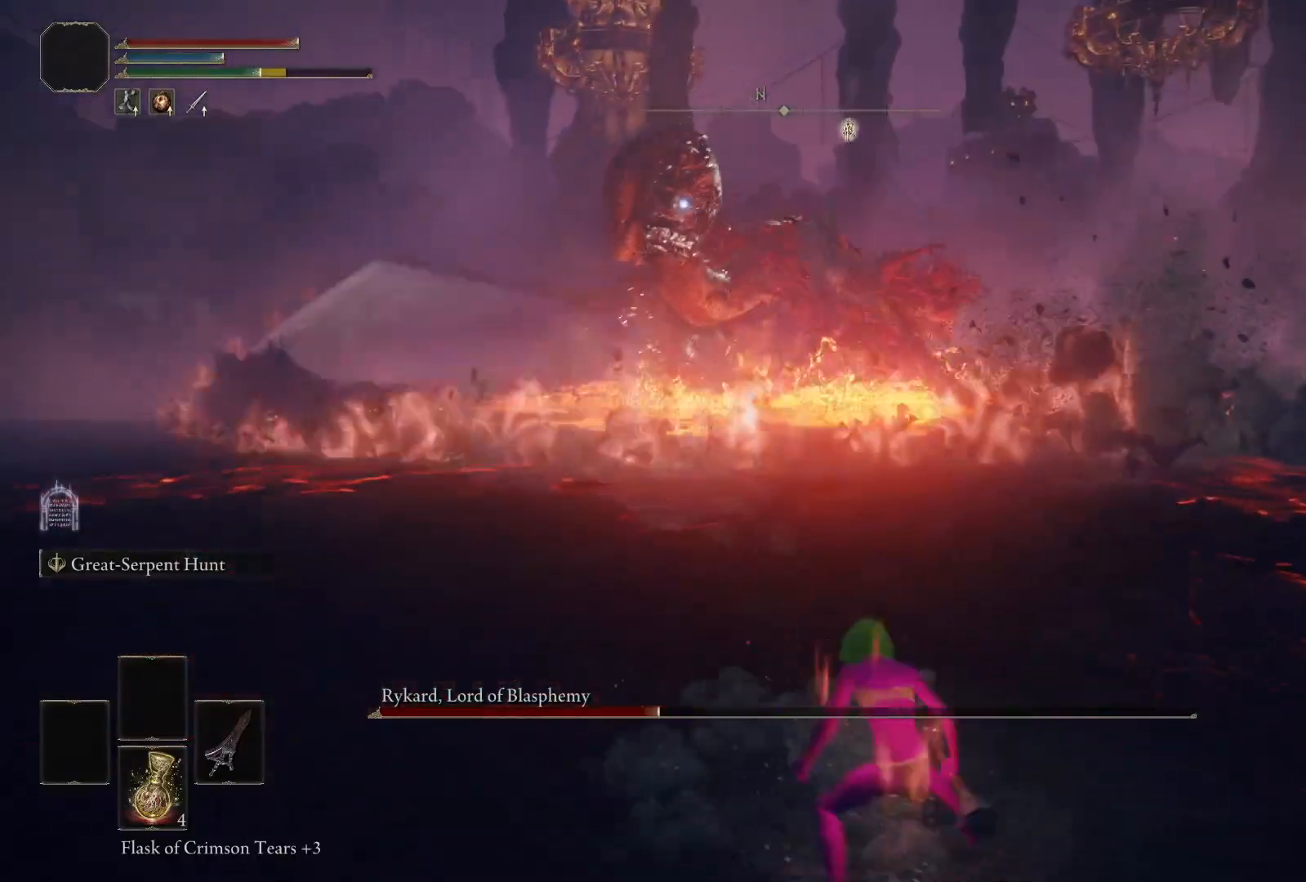
{"buttons": ["B"], "left_stick": "down-right", "right_stick": "center", "events": [[150, "left_stick", "right"], [250, "left_stick", "down-right"]]}
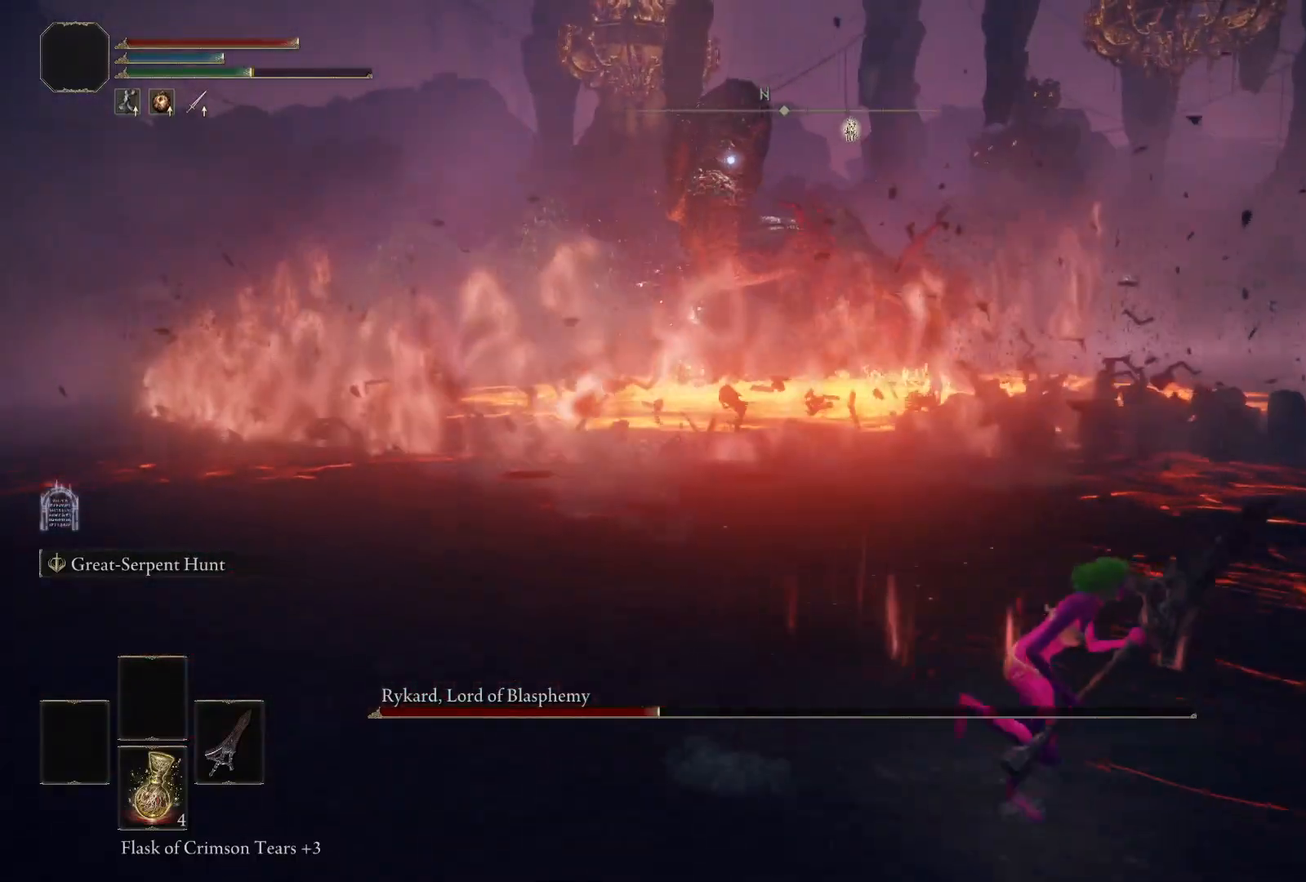
{"buttons": ["B"], "left_stick": "down-right", "right_stick": "center", "events": []}
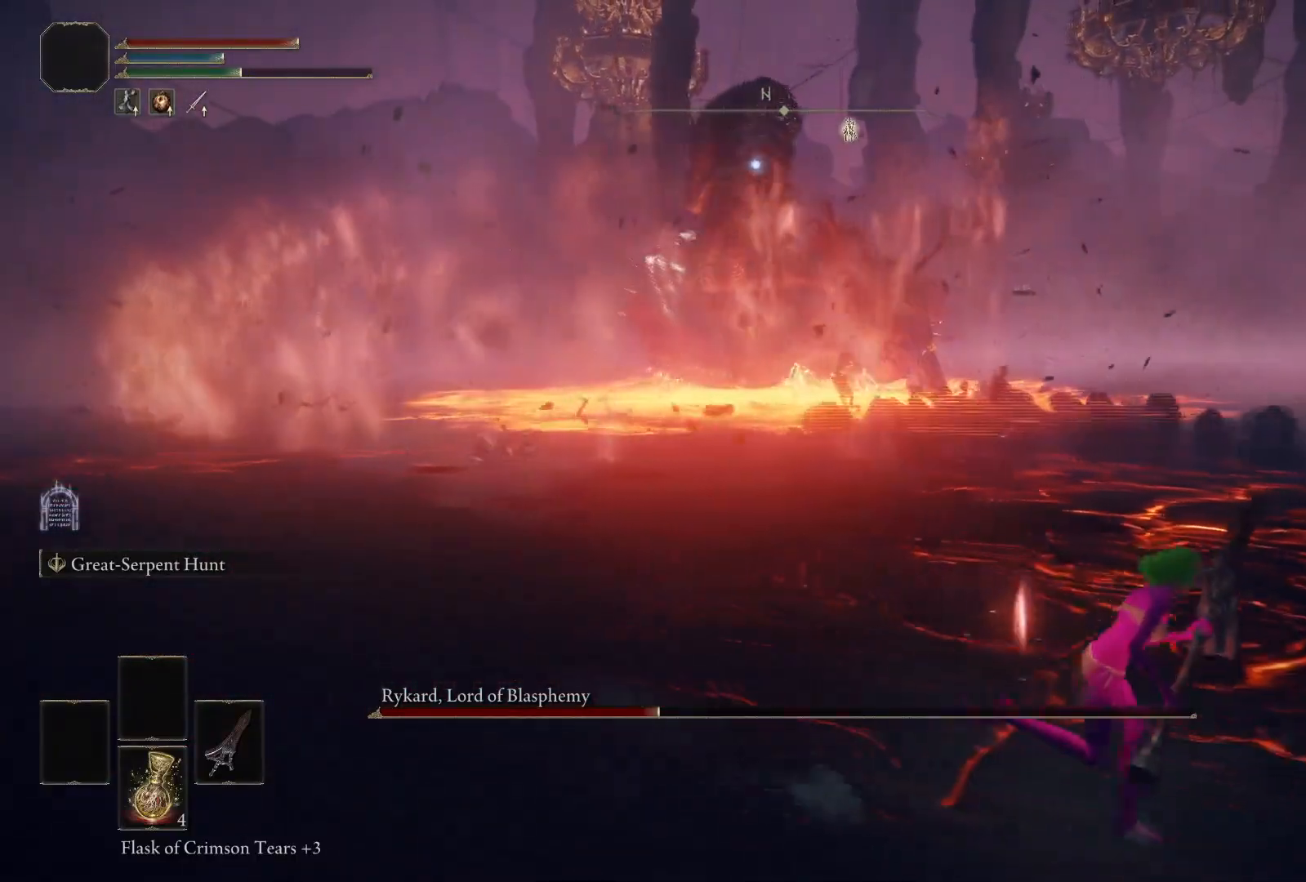
{"buttons": ["B"], "left_stick": "down-right", "right_stick": "center", "events": []}
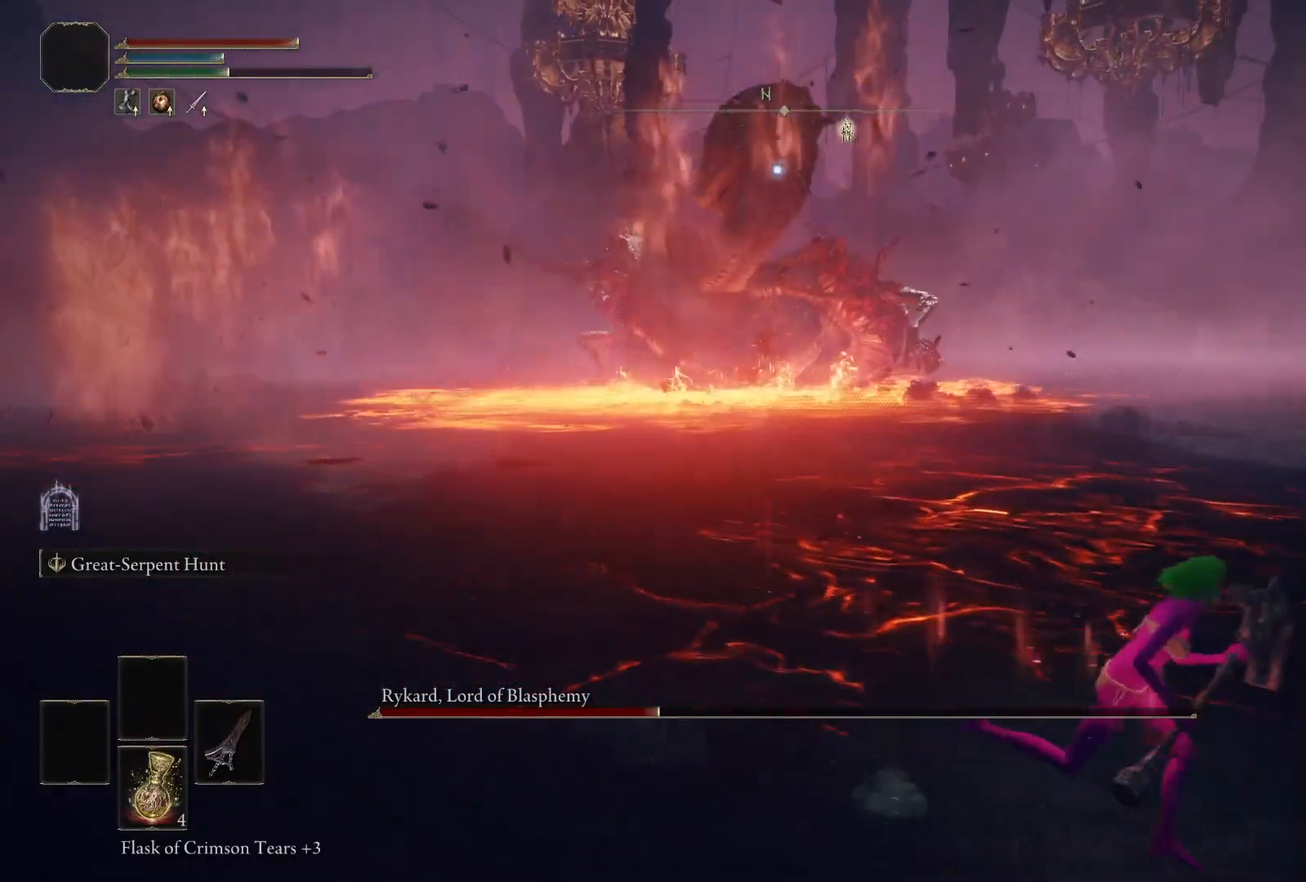
{"buttons": ["B"], "left_stick": "down-right", "right_stick": "center", "events": []}
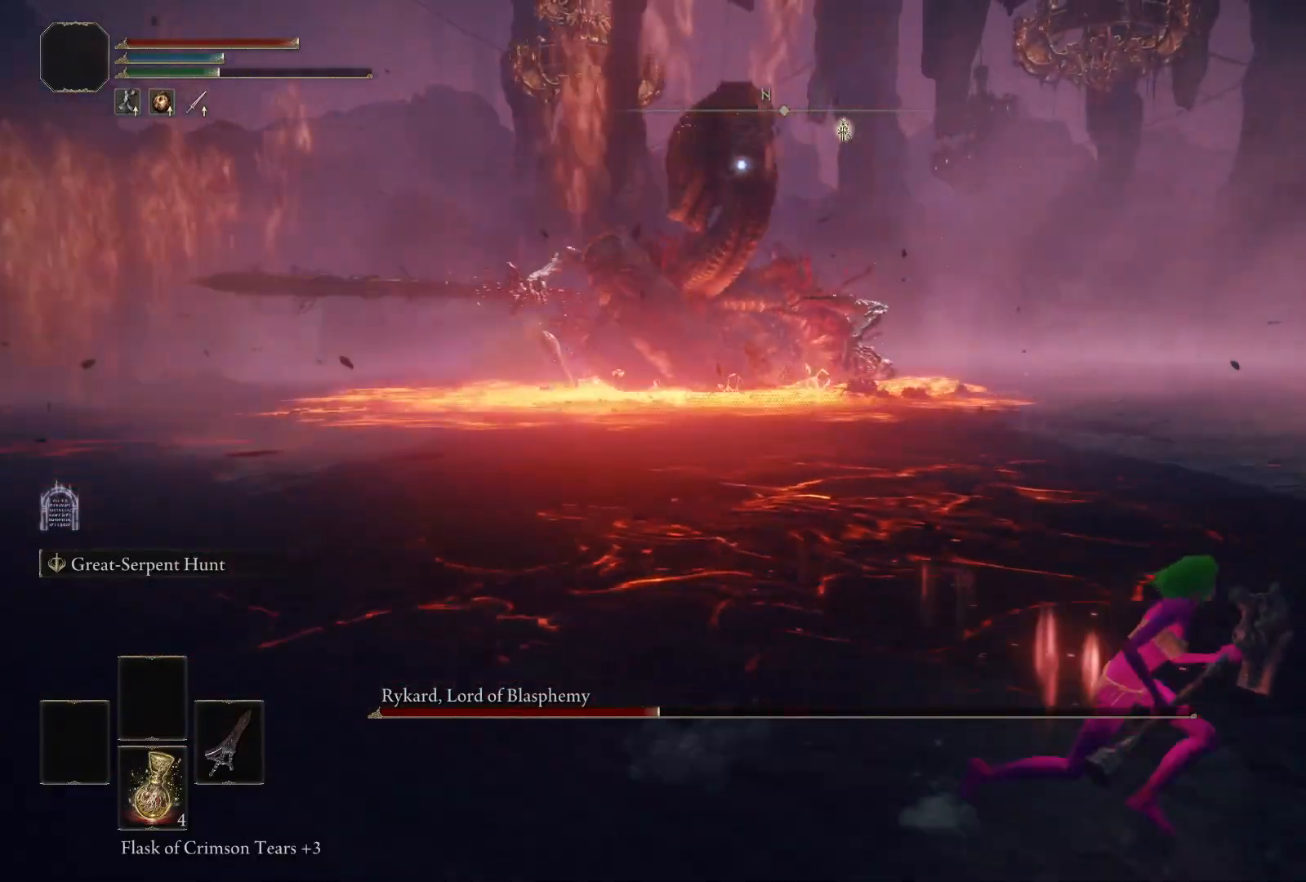
{"buttons": ["B"], "left_stick": "right", "right_stick": "center", "events": [[67, "left_stick", "right"]]}
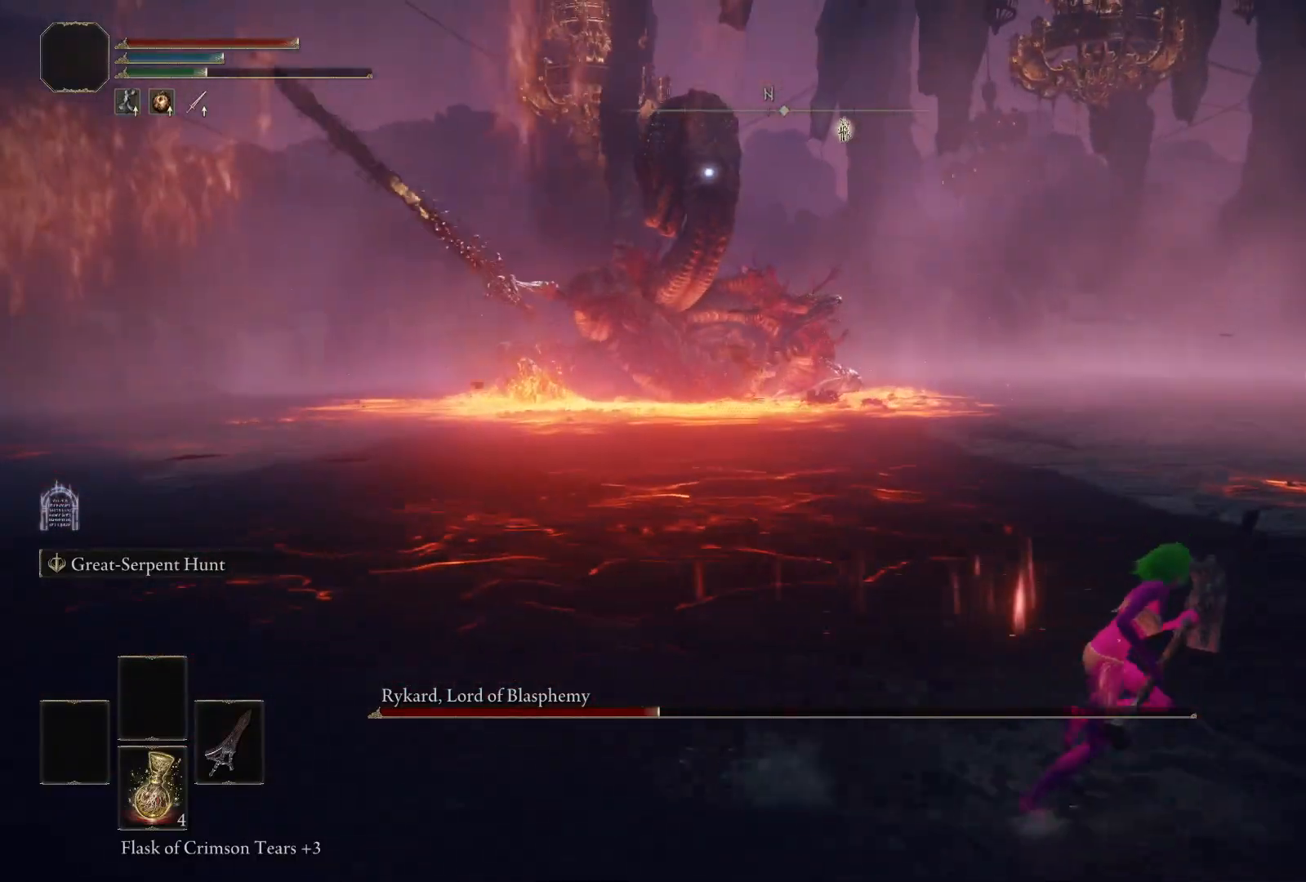
{"buttons": [], "left_stick": "down-right", "right_stick": "center", "events": [[133, "B", "up"], [133, "left_stick", "down-right"]]}
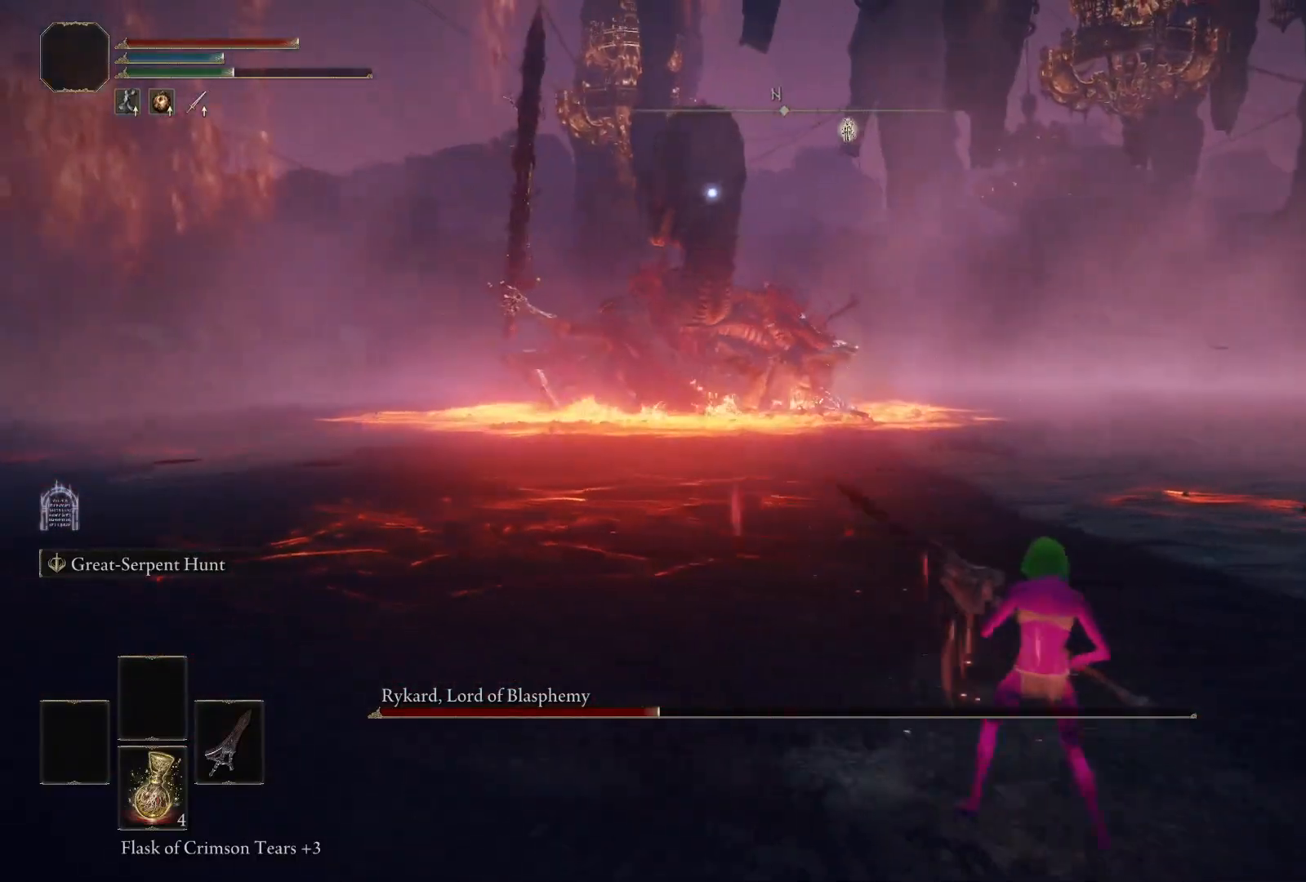
{"buttons": [], "left_stick": "down-right", "right_stick": "center", "events": []}
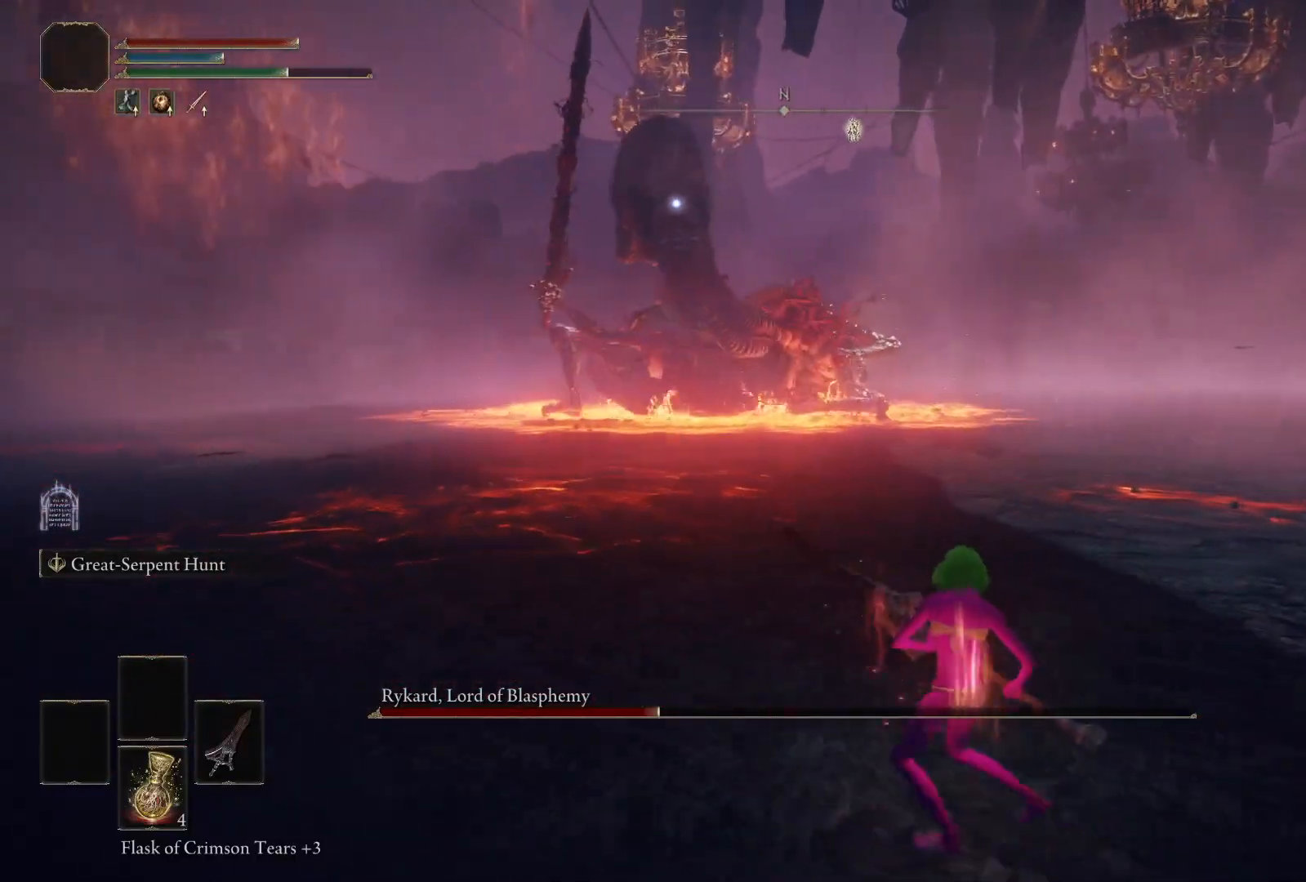
{"buttons": ["B"], "left_stick": "down-right", "right_stick": "center", "events": [[350, "B", "down"]]}
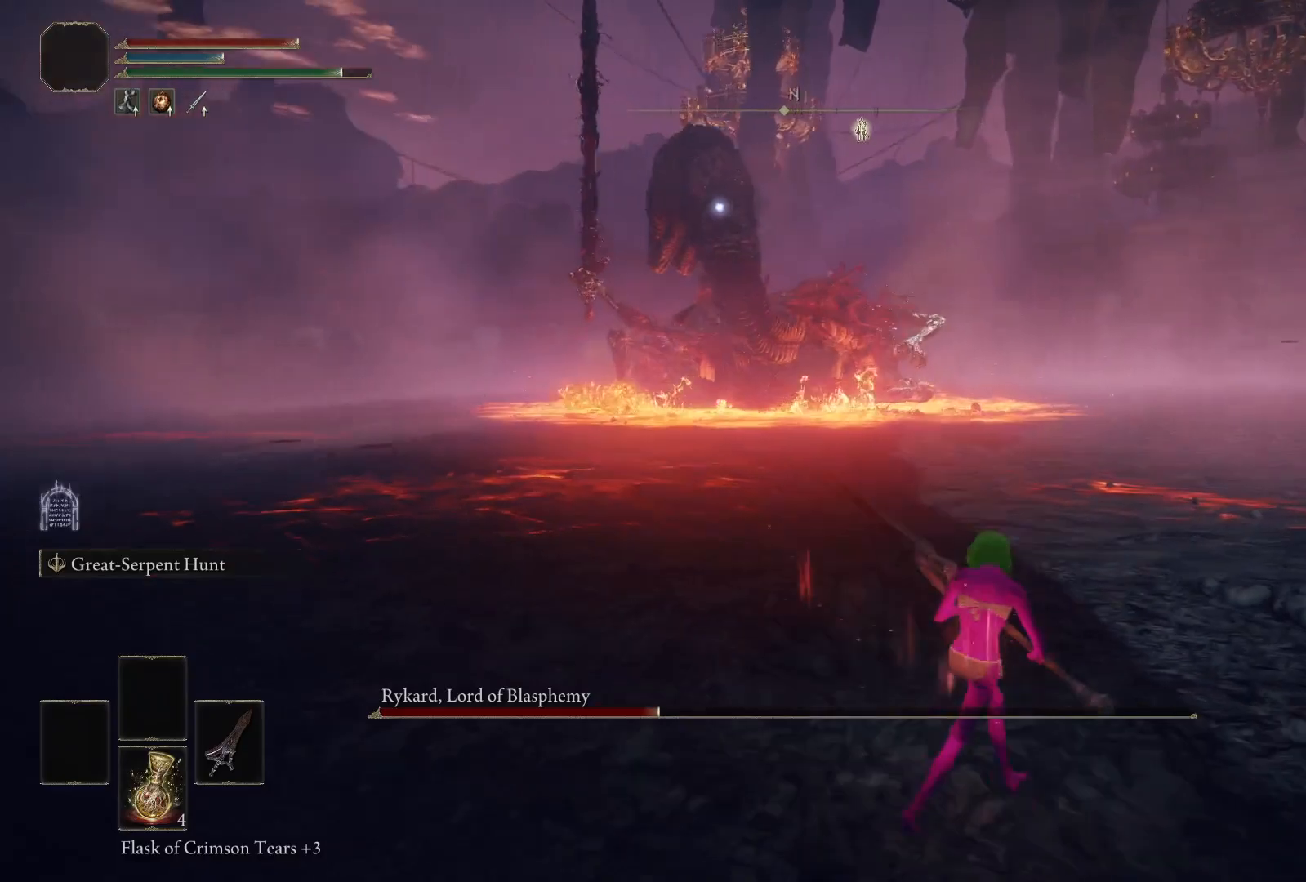
{"buttons": ["B"], "left_stick": "up-right", "right_stick": "center", "events": [[450, "left_stick", "up-right"]]}
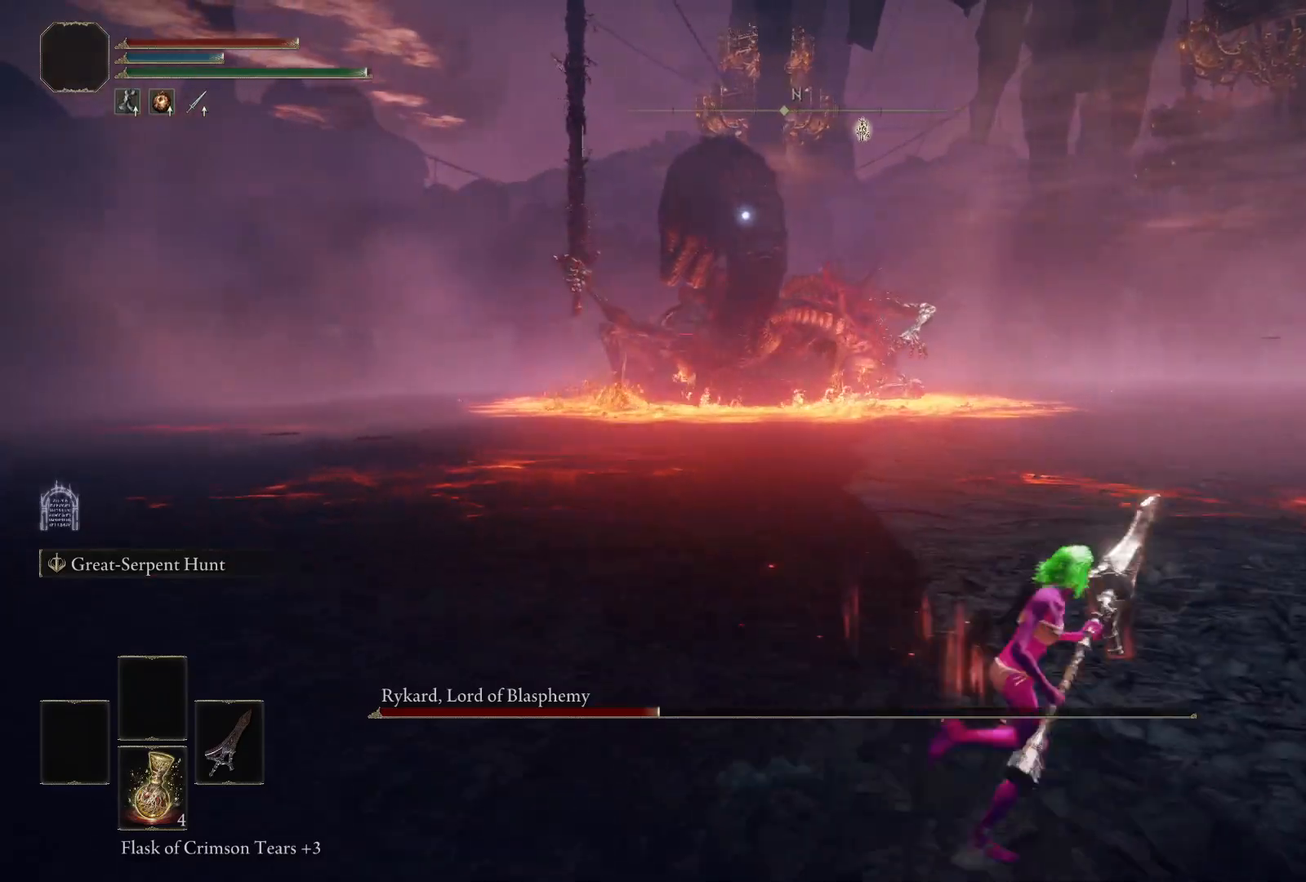
{"buttons": ["A", "B"], "left_stick": "up-right", "right_stick": "center", "events": [[367, "A", "down"]]}
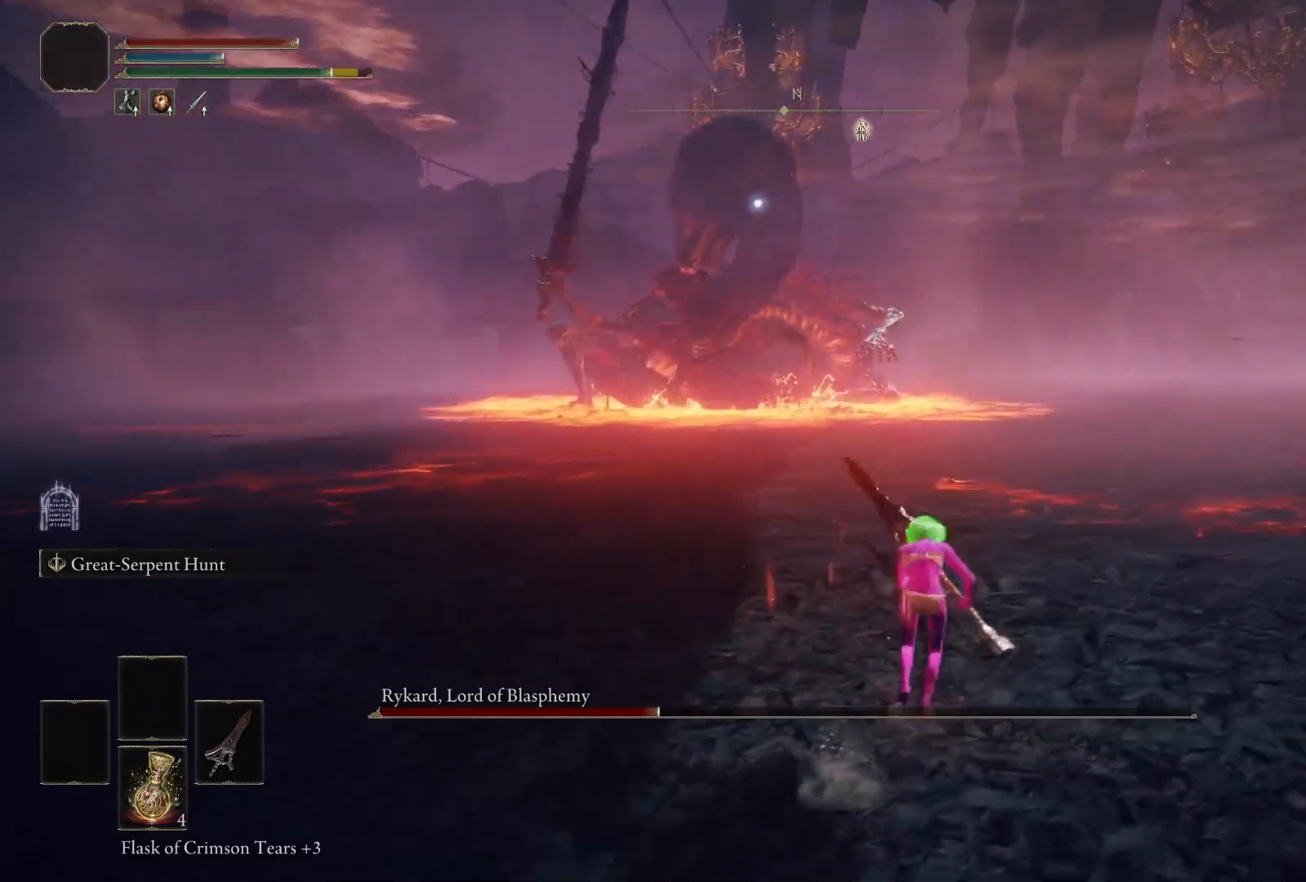
{"buttons": [], "left_stick": "up-right", "right_stick": "center", "events": [[250, "A", "up"], [250, "B", "up"]]}
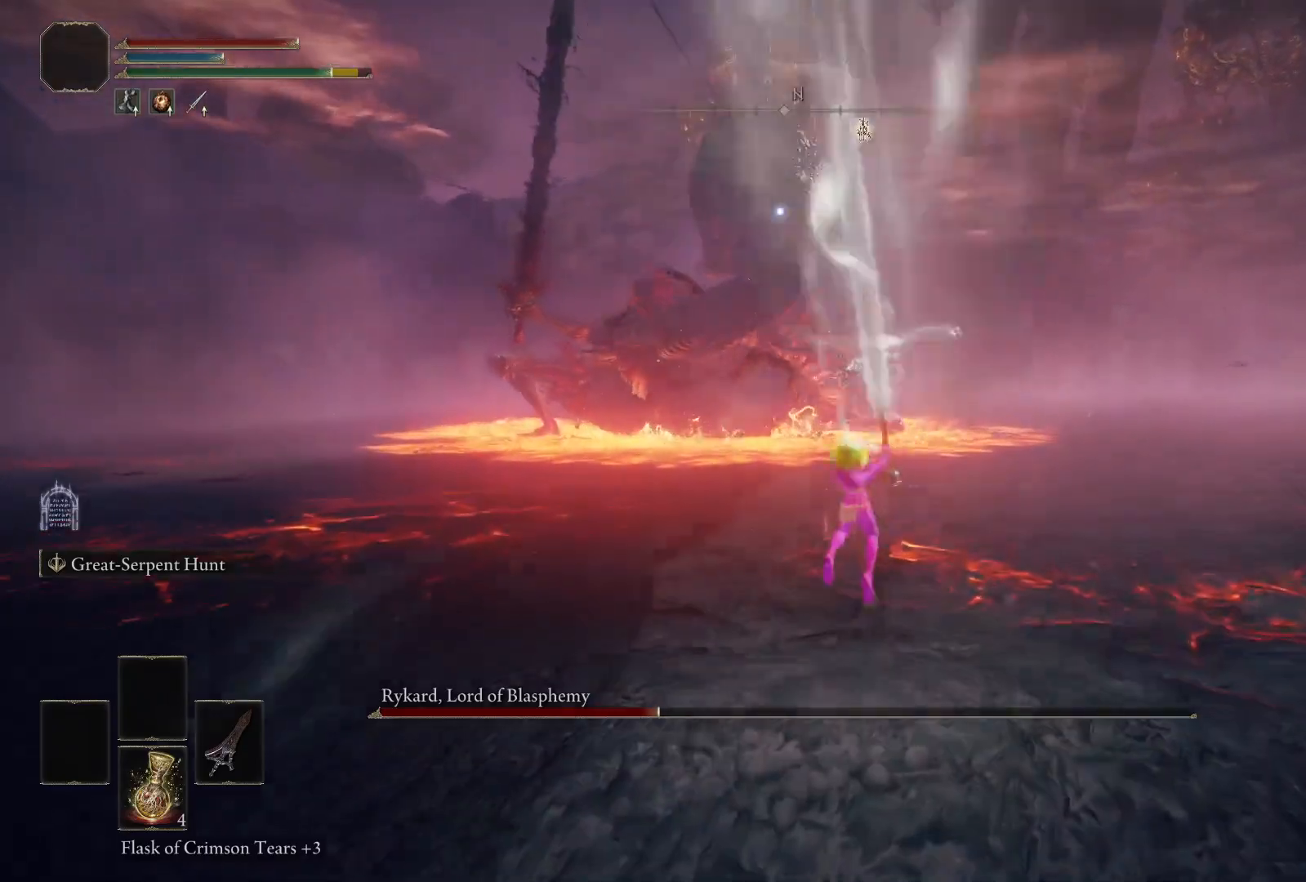
{"buttons": [], "left_stick": "up-right", "right_stick": "center", "events": []}
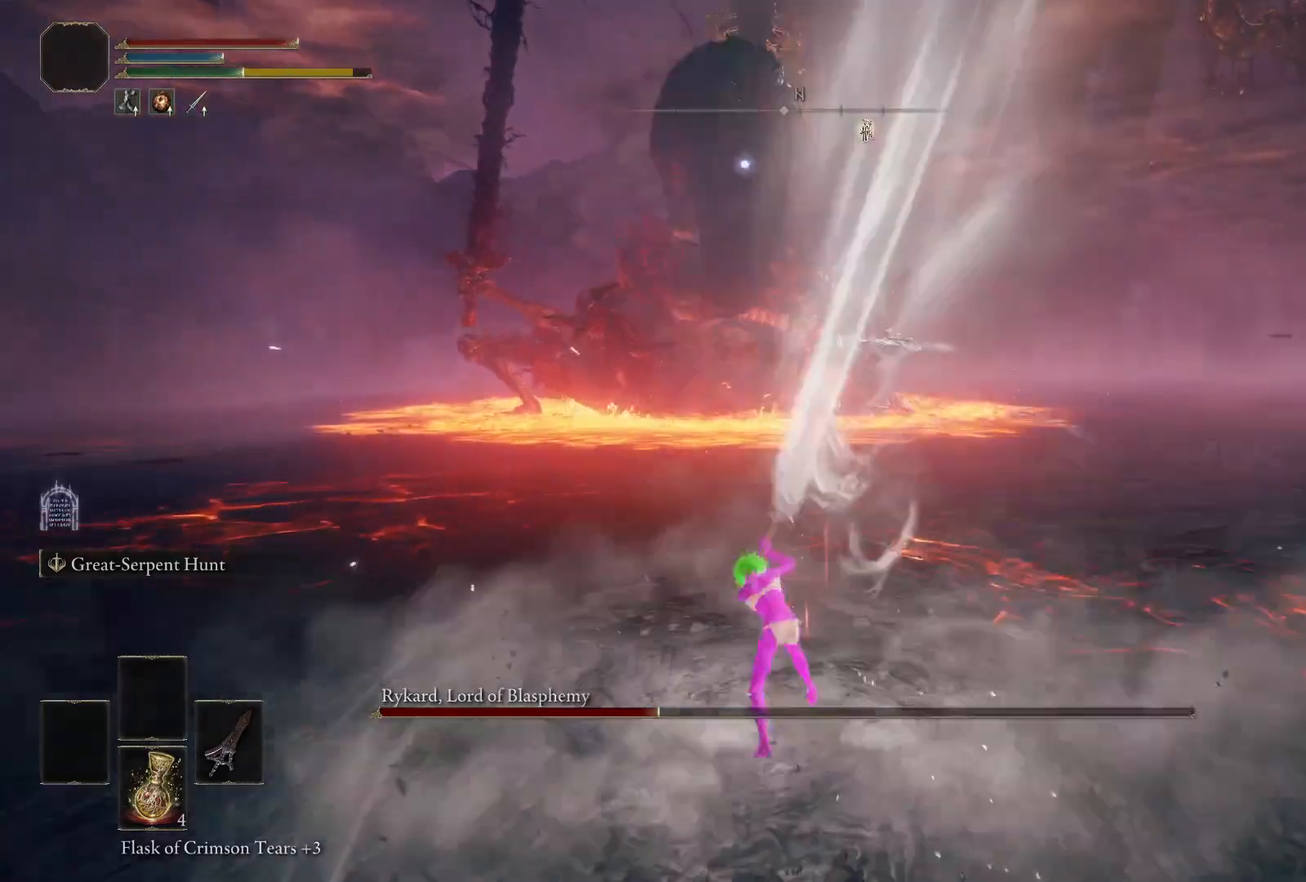
{"buttons": [], "left_stick": "down-right", "right_stick": "center", "events": [[17, "left_stick", "center"], [383, "left_stick", "down-right"]]}
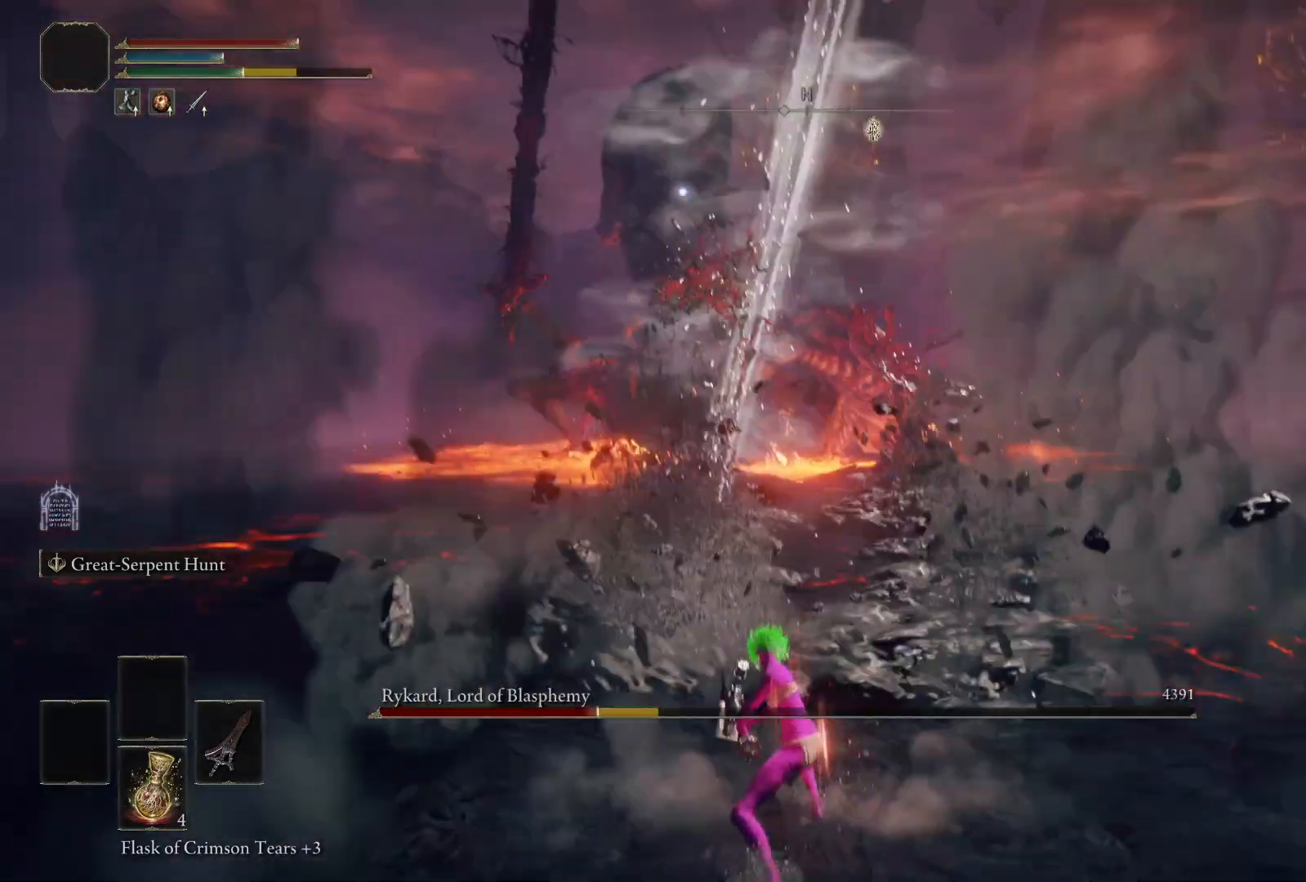
{"buttons": [], "left_stick": "down-right", "right_stick": "center", "events": []}
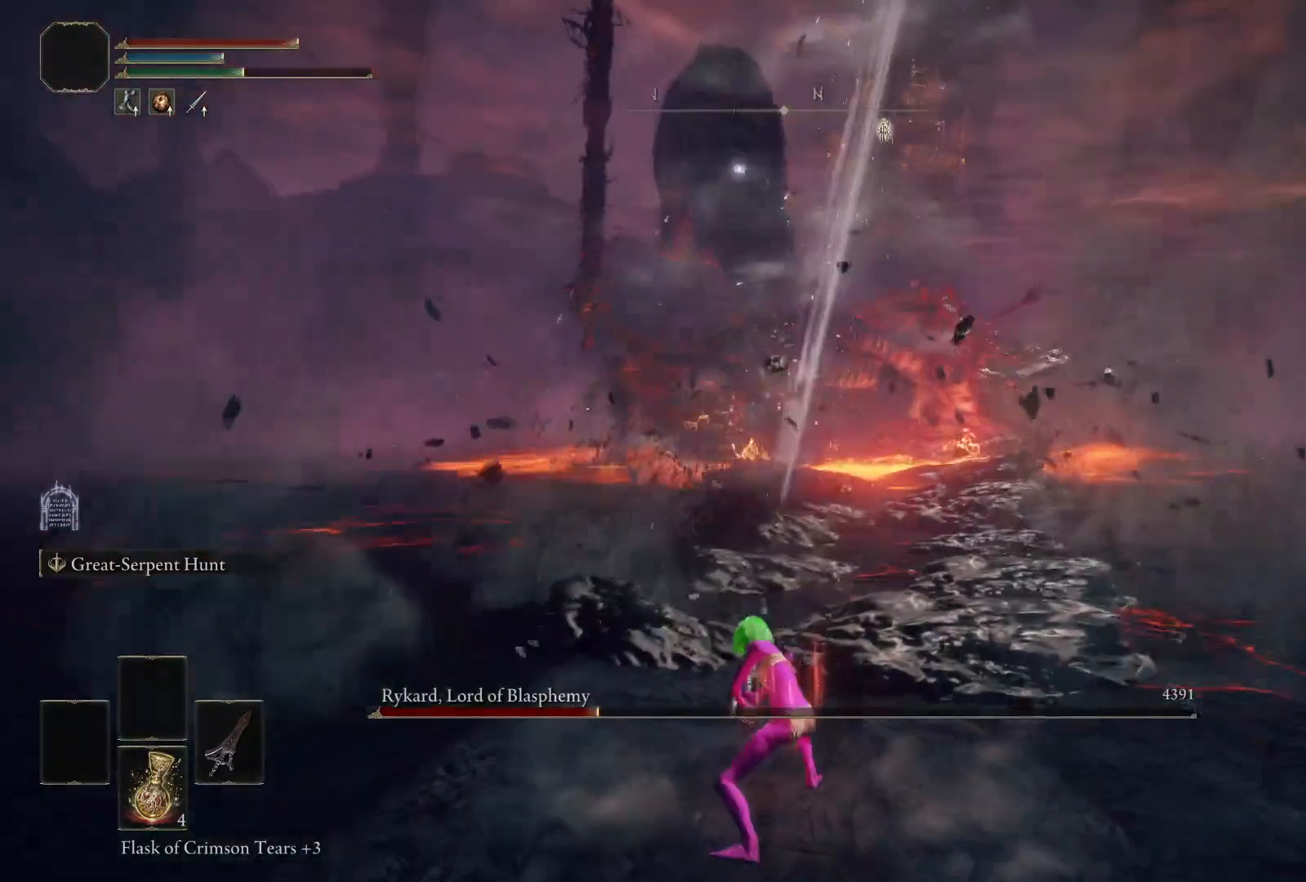
{"buttons": ["B"], "left_stick": "down", "right_stick": "center", "events": [[133, "left_stick", "down"], [417, "B", "down"]]}
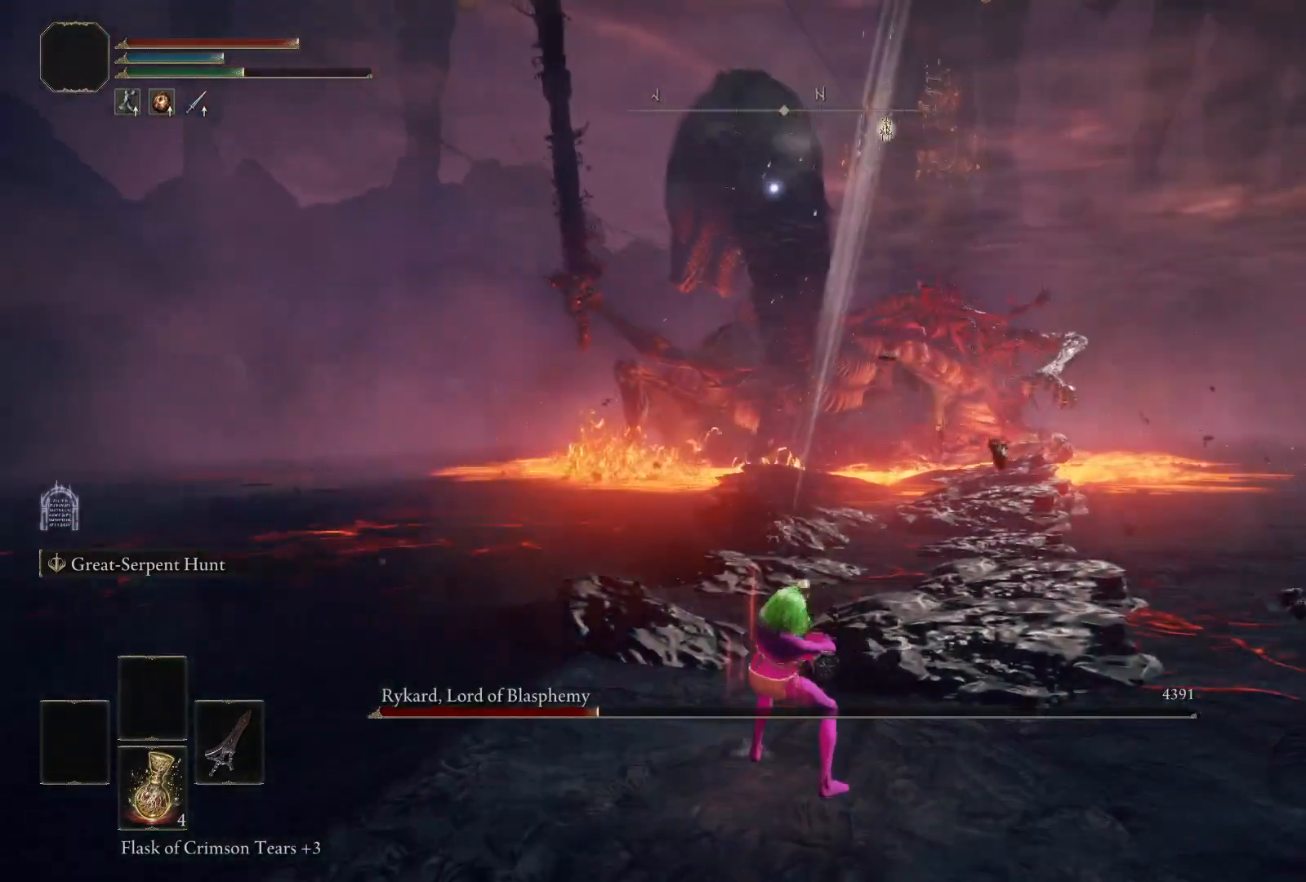
{"buttons": ["B"], "left_stick": "down", "right_stick": "center", "events": []}
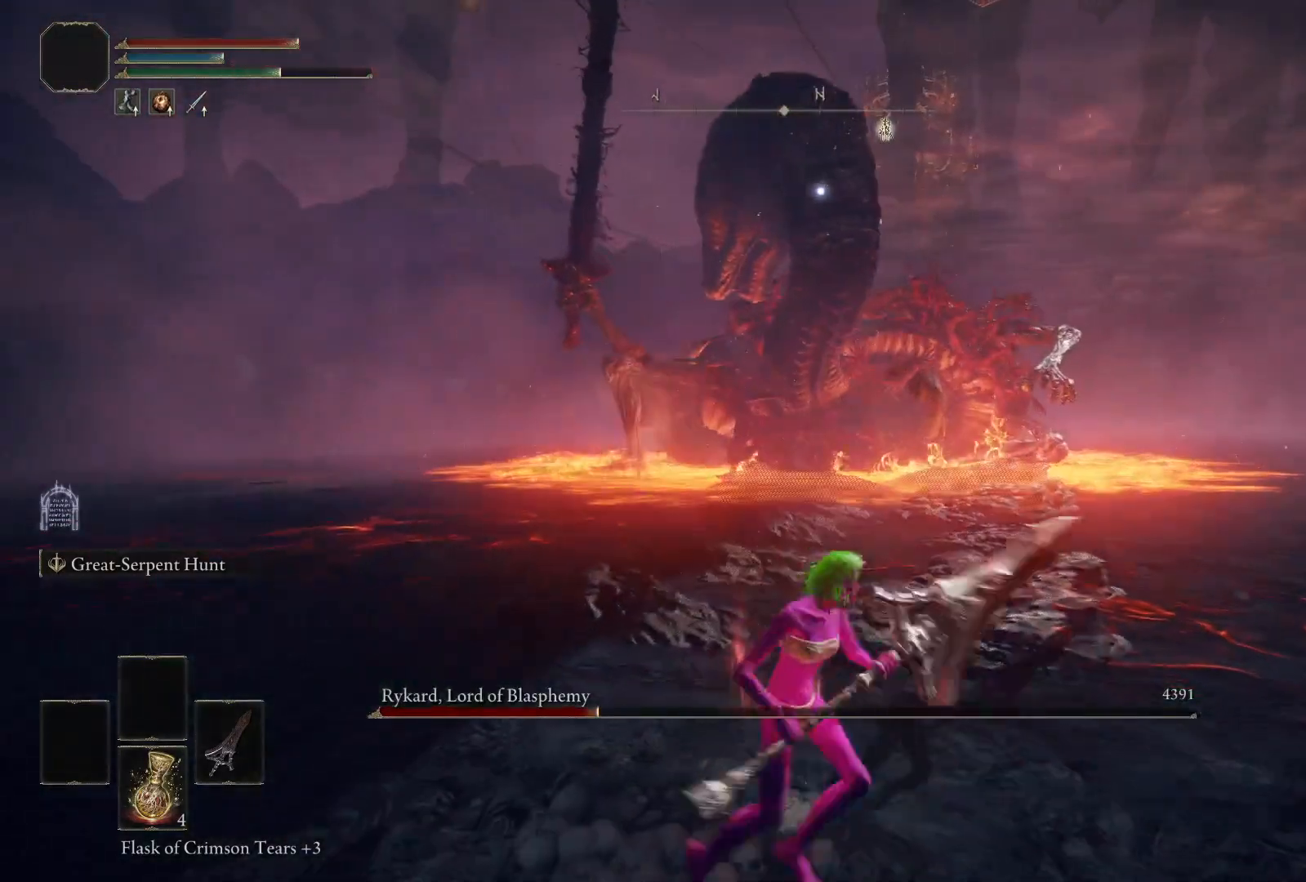
{"buttons": ["B"], "left_stick": "down", "right_stick": "center", "events": []}